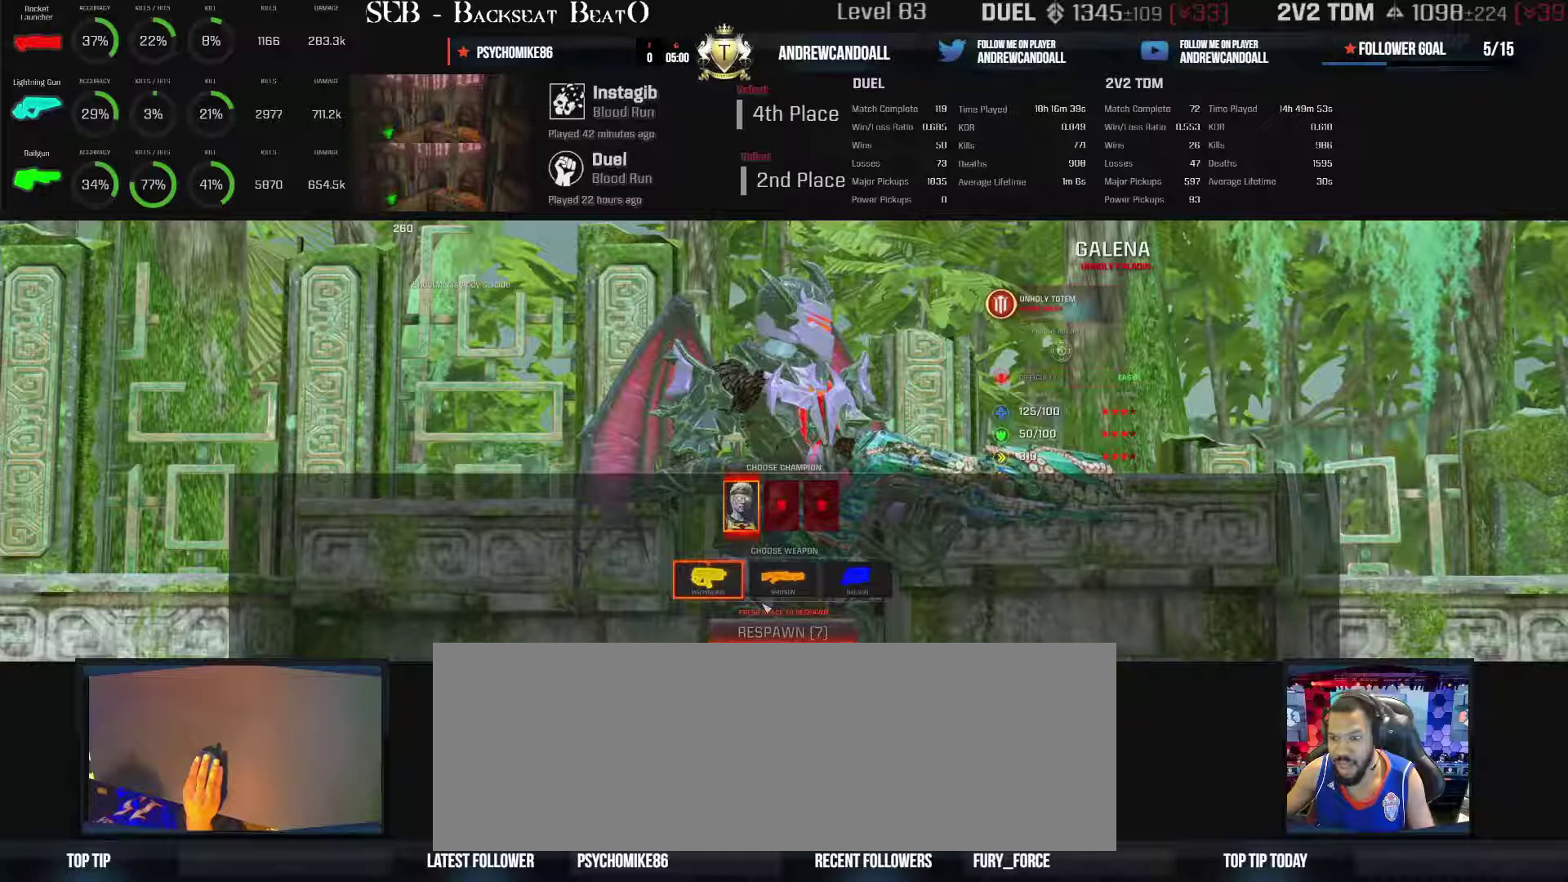
Gameplay with keyboard and mouse; each line is a JSON object with the keys and mouse buttons held at the frame after it. "events" lists presses ("down") and releases ("up") of "a", "alt", "backspace", "caps_lock", "ctrl_l", "ctrl_r", "d", "r", "s", "shift", "tab", "w", "mouse_left", "mouse_wheel", "mouse_right", "mouse_mb4" and "mouse_mb5" between this image and that frame as [ms after this image, input, new state], when the widget could be followed in between. "mouse_left", "mouse_wheel", "mouse_right", "mouse_mb4", "mouse_mb5" = the "left", "wheel", "right", "mb4", "mb5" buttons of the "mouse" list. No other keys are recorded. "wheel" means that the mouse wheel is clicked or scrolled. Not read: mouse_move.
{"keys": [], "mouse": [], "events": []}
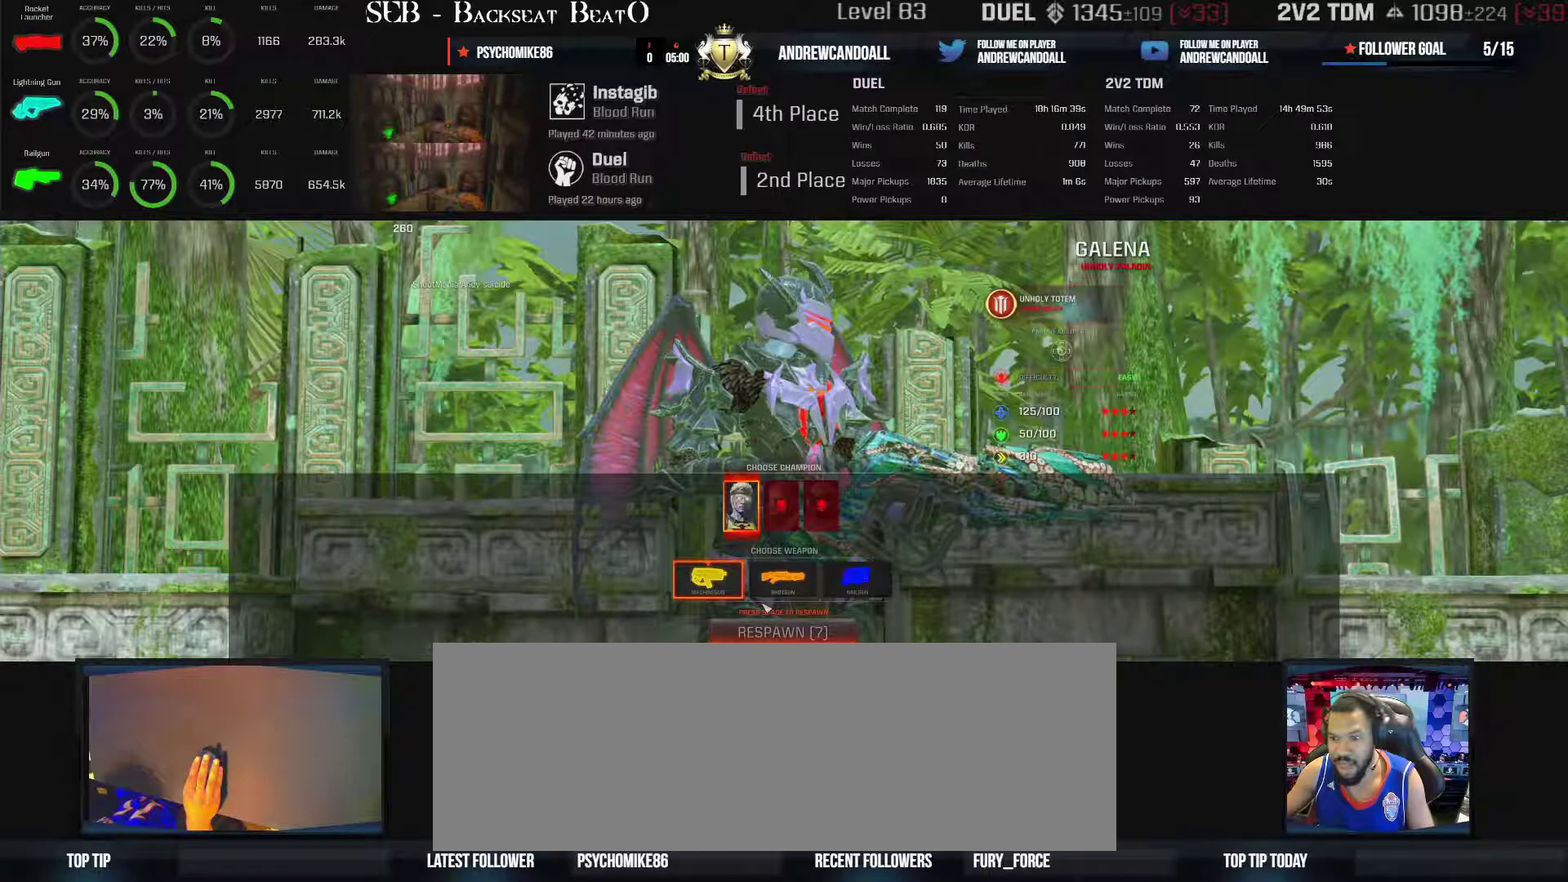
{"keys": [], "mouse": [], "events": []}
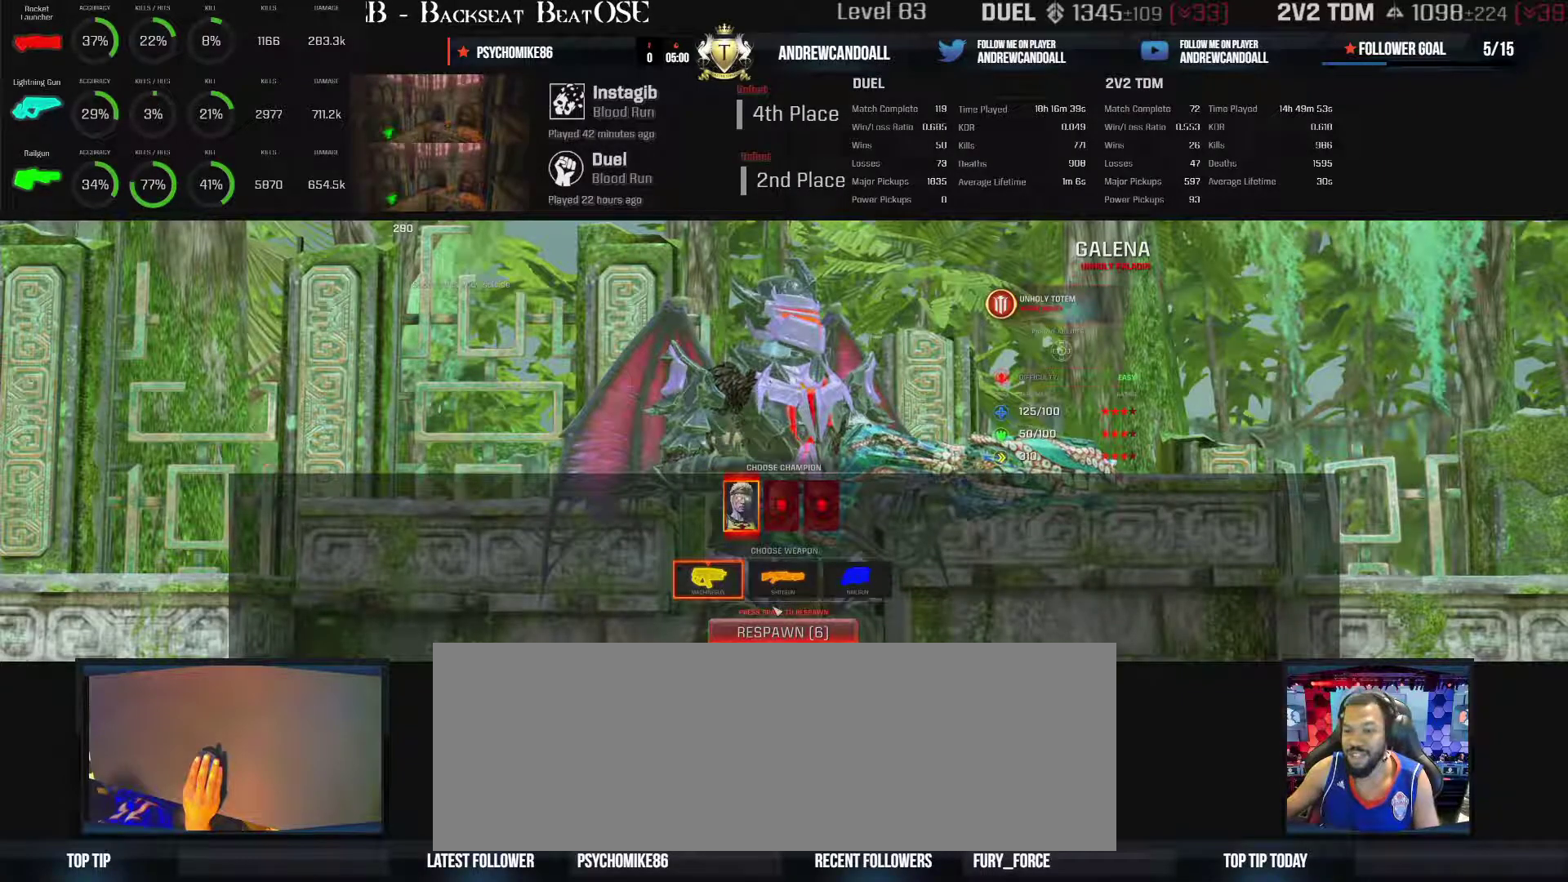
{"keys": [], "mouse": [], "events": []}
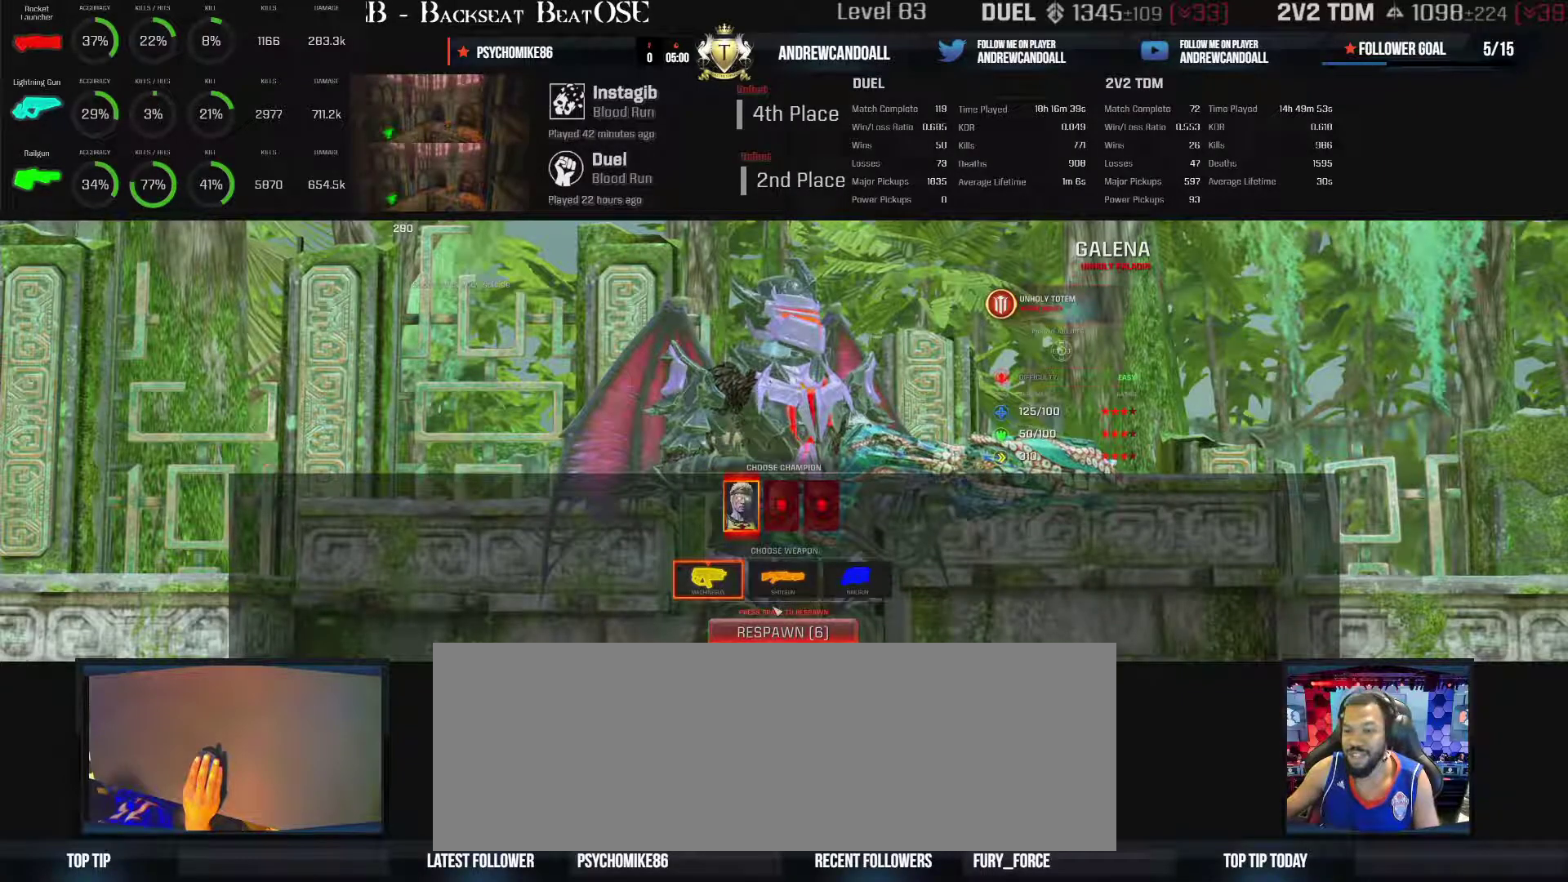
{"keys": [], "mouse": [], "events": []}
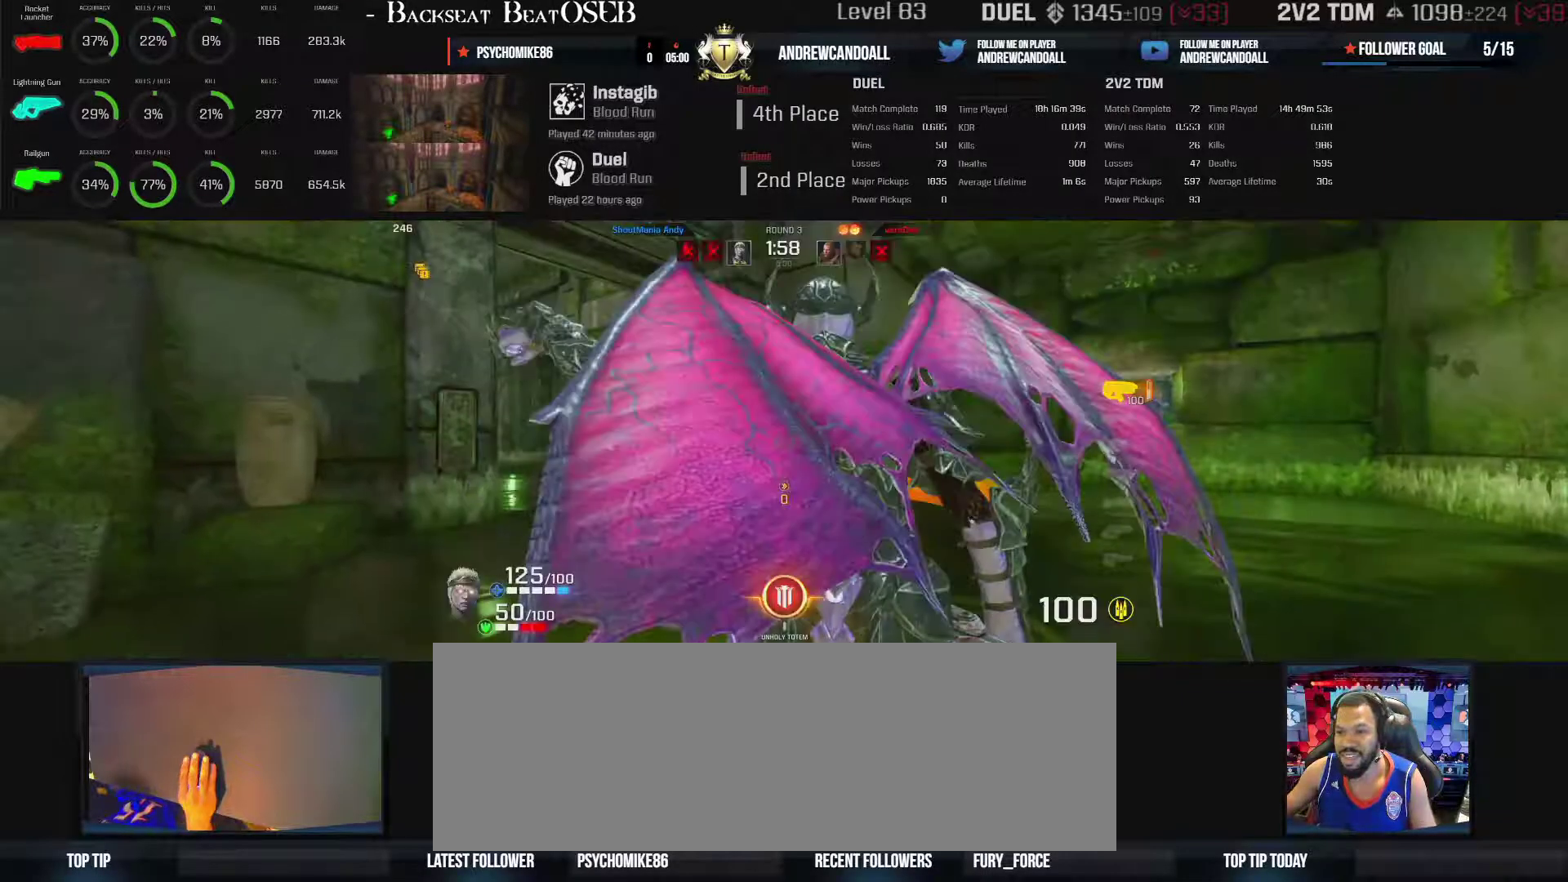
{"keys": [], "mouse": [], "events": []}
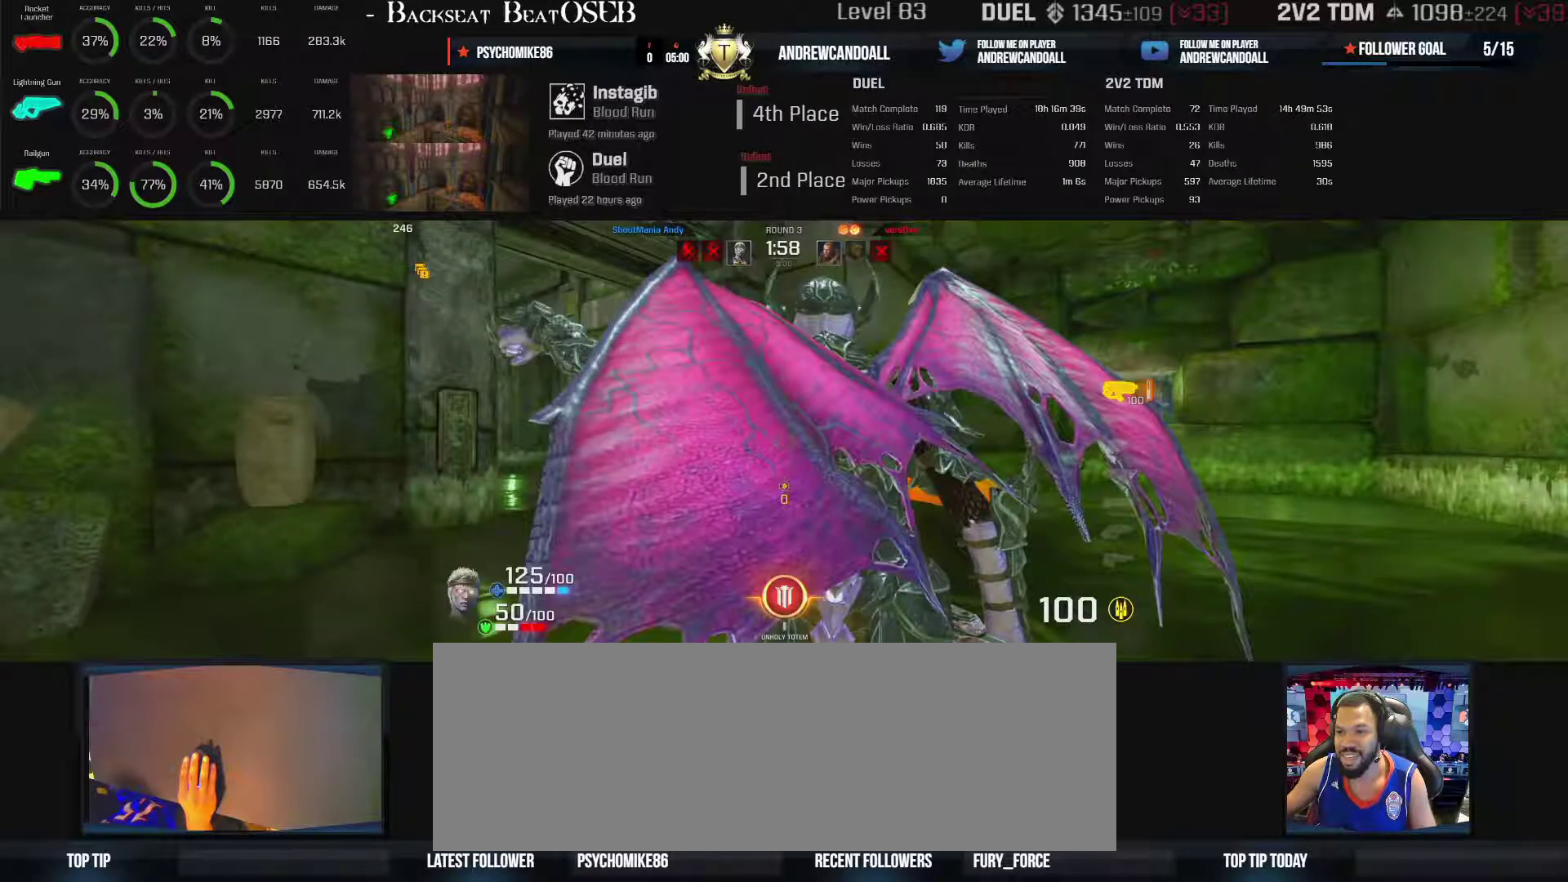
{"keys": ["d", "w"], "mouse": [], "events": [[250, "d", "down"], [250, "w", "down"]]}
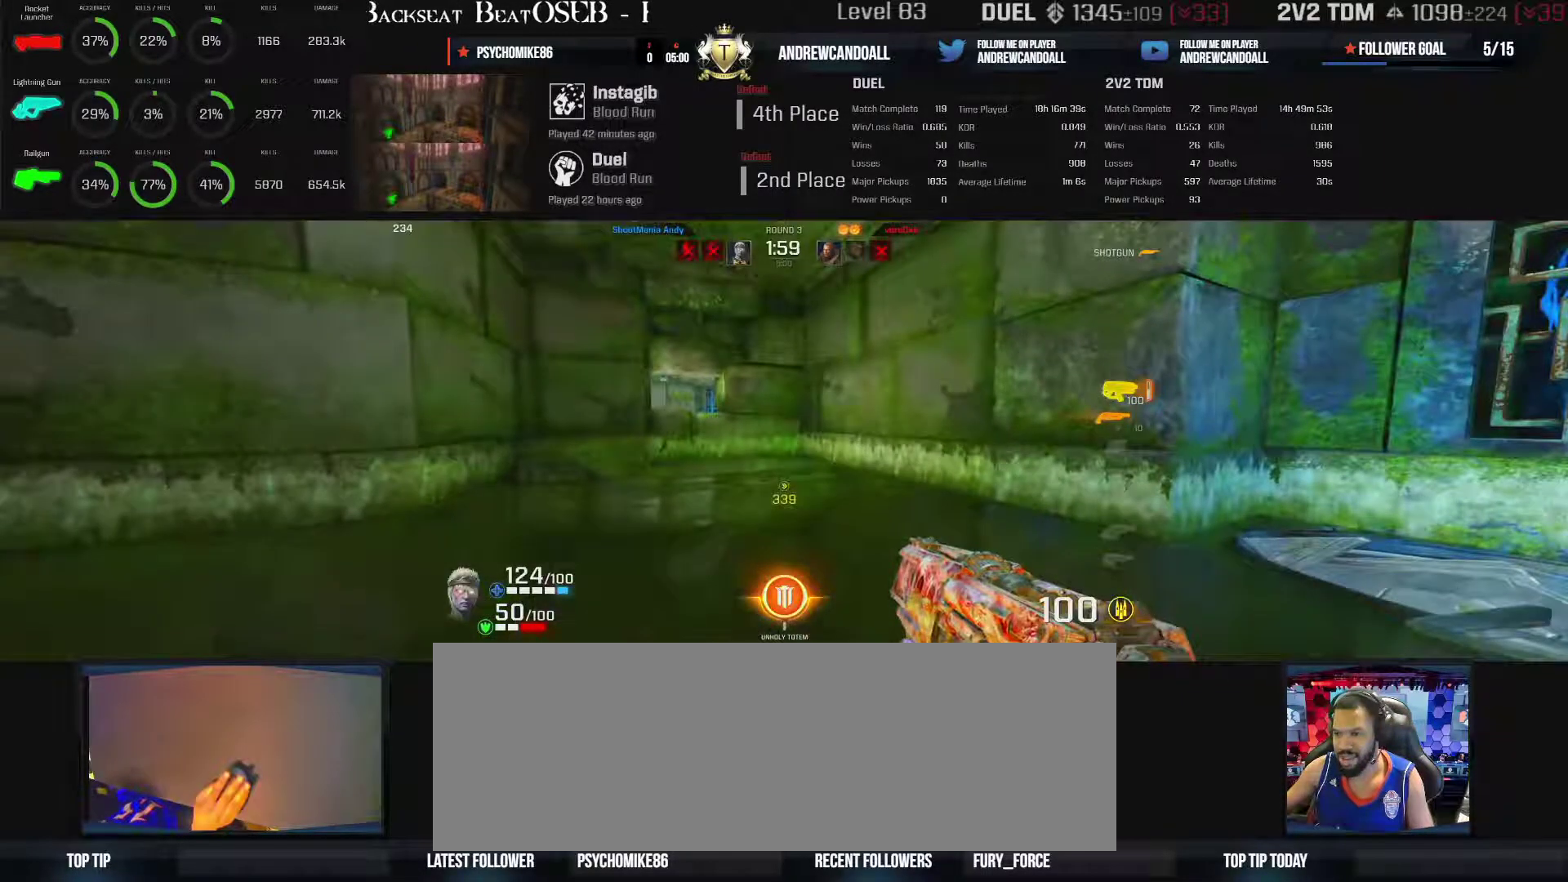
{"keys": ["w"], "mouse": [], "events": [[217, "d", "up"]]}
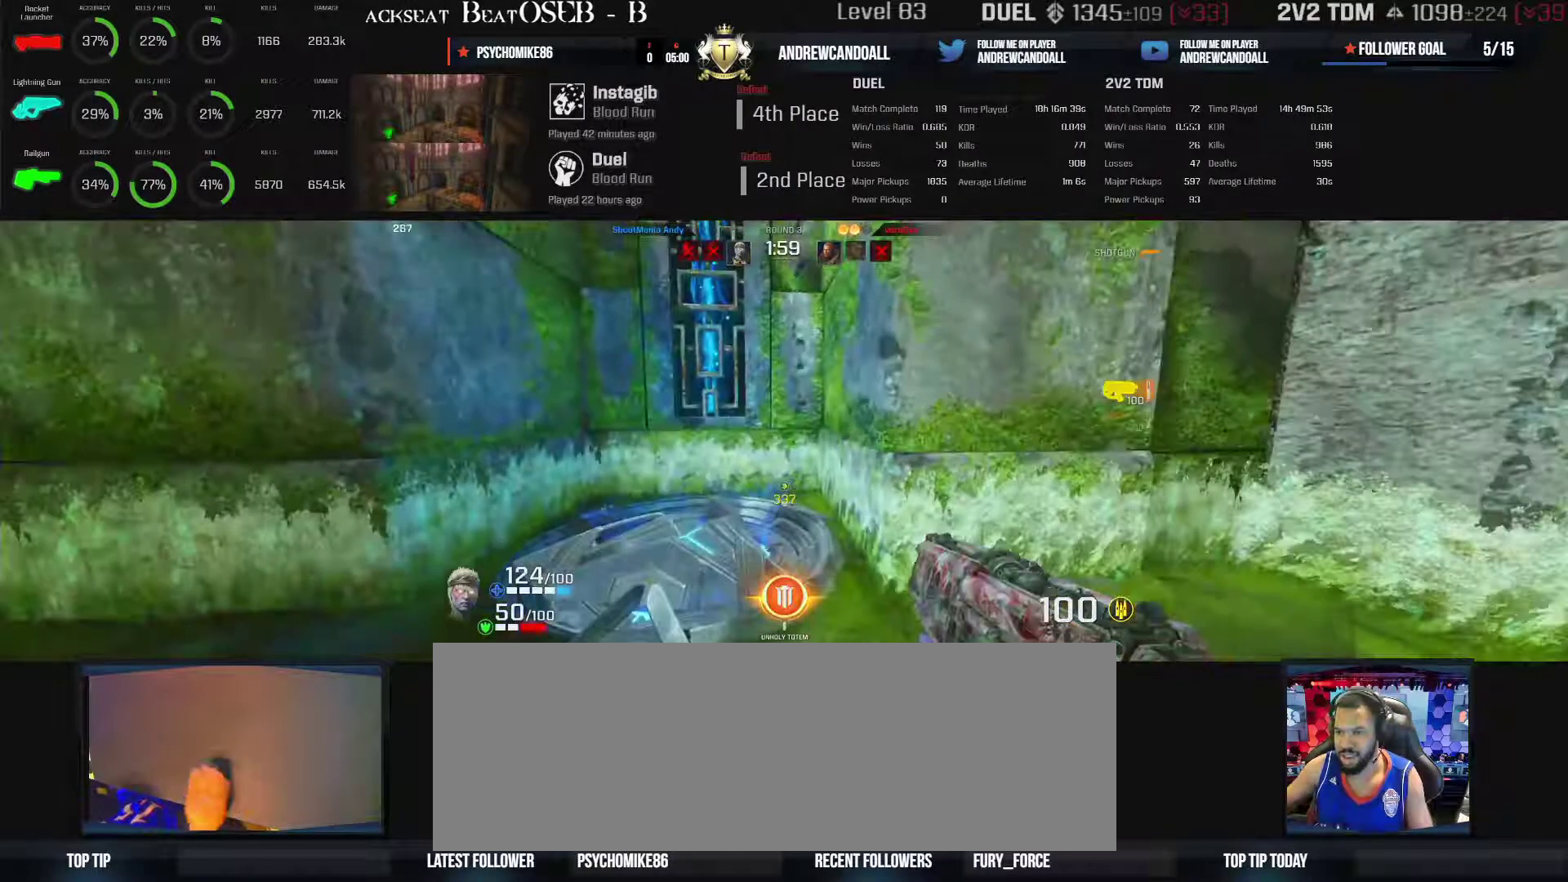
{"keys": ["a", "w"], "mouse": [], "events": [[350, "a", "down"]]}
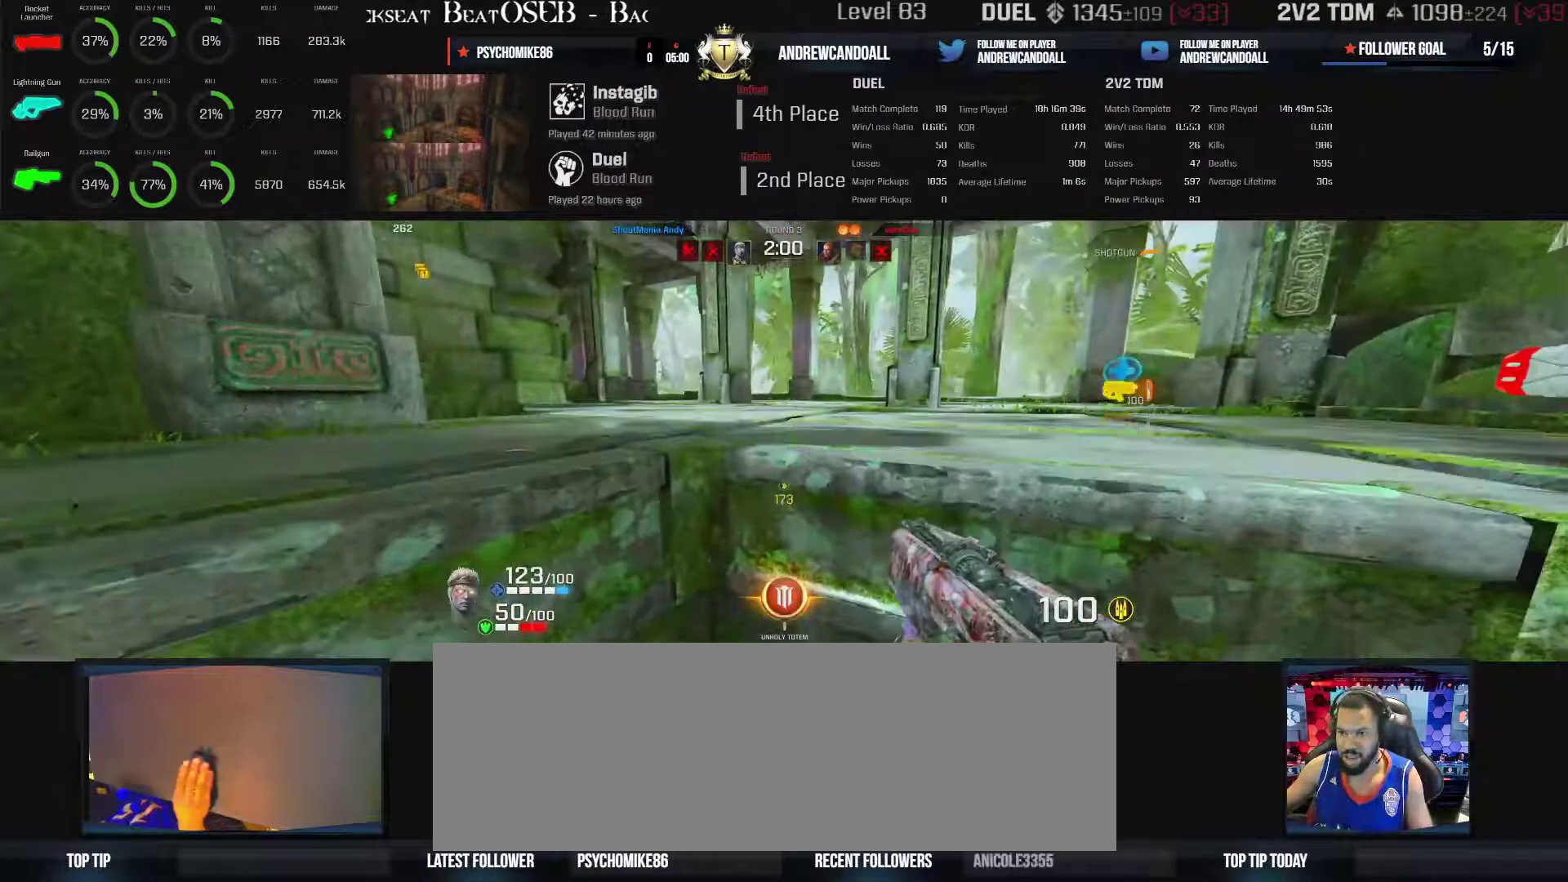
{"keys": ["a", "w"], "mouse": [], "events": []}
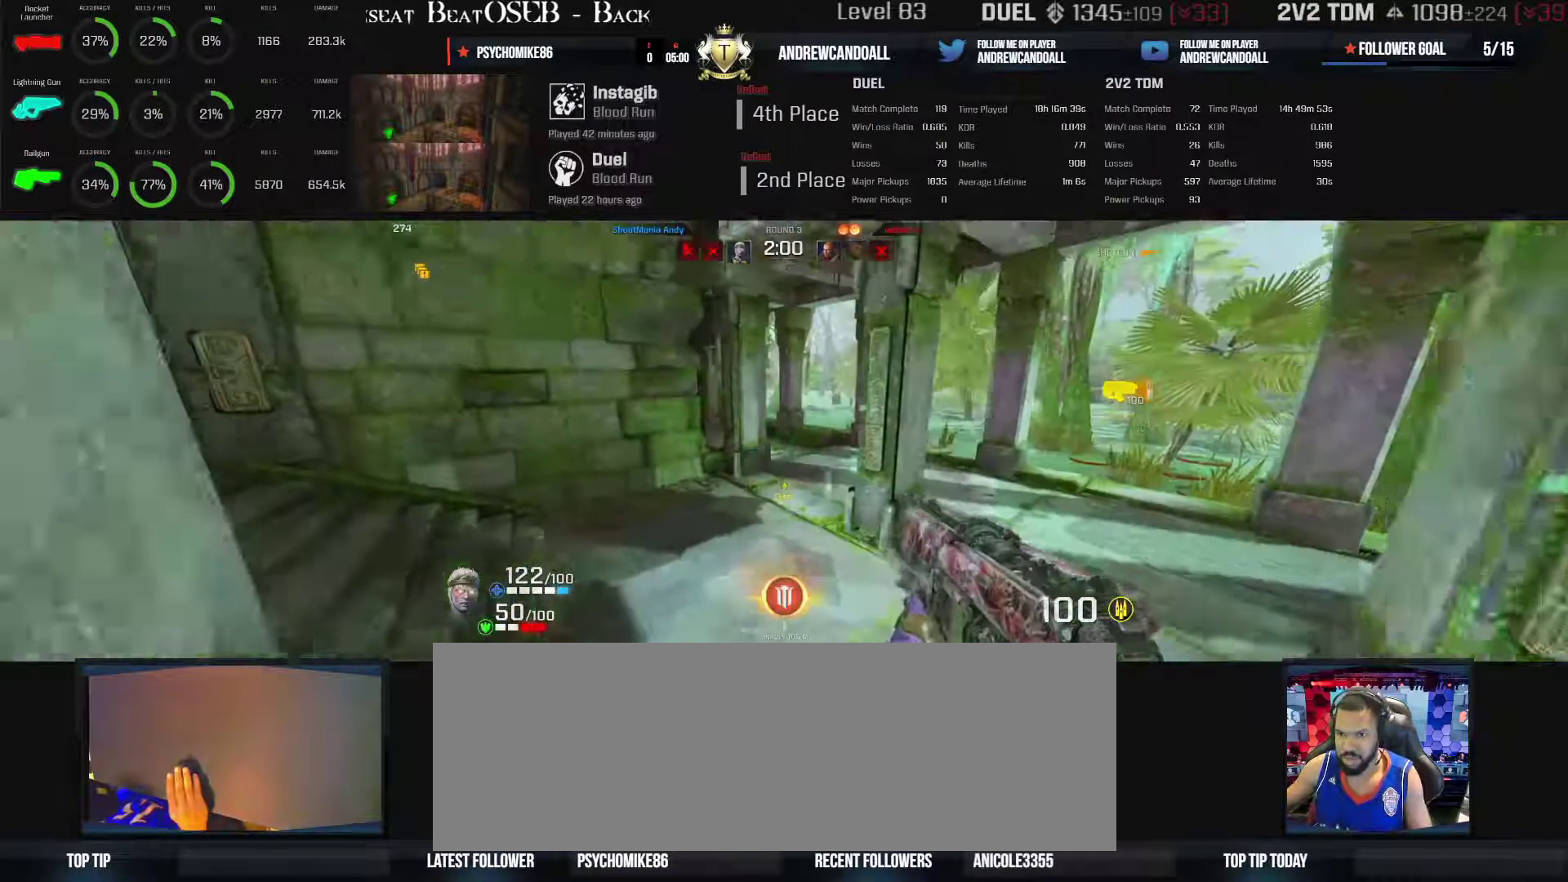
{"keys": ["backspace", "d", "w"], "mouse": [], "events": [[400, "a", "up"], [400, "backspace", "down"], [400, "d", "down"]]}
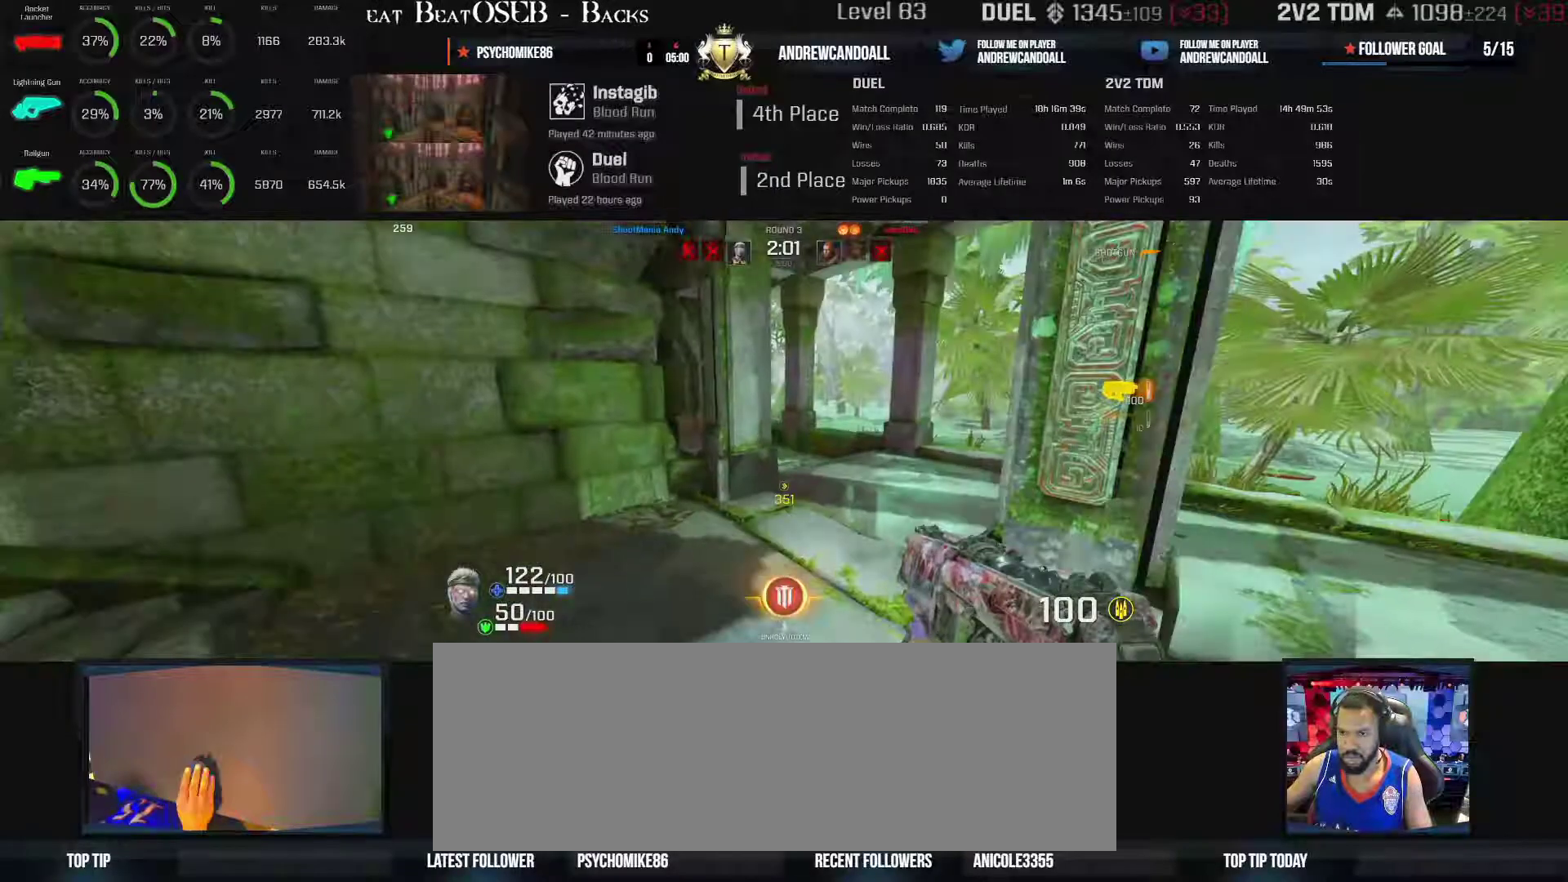
{"keys": ["d", "w"], "mouse": [], "events": [[267, "backspace", "up"]]}
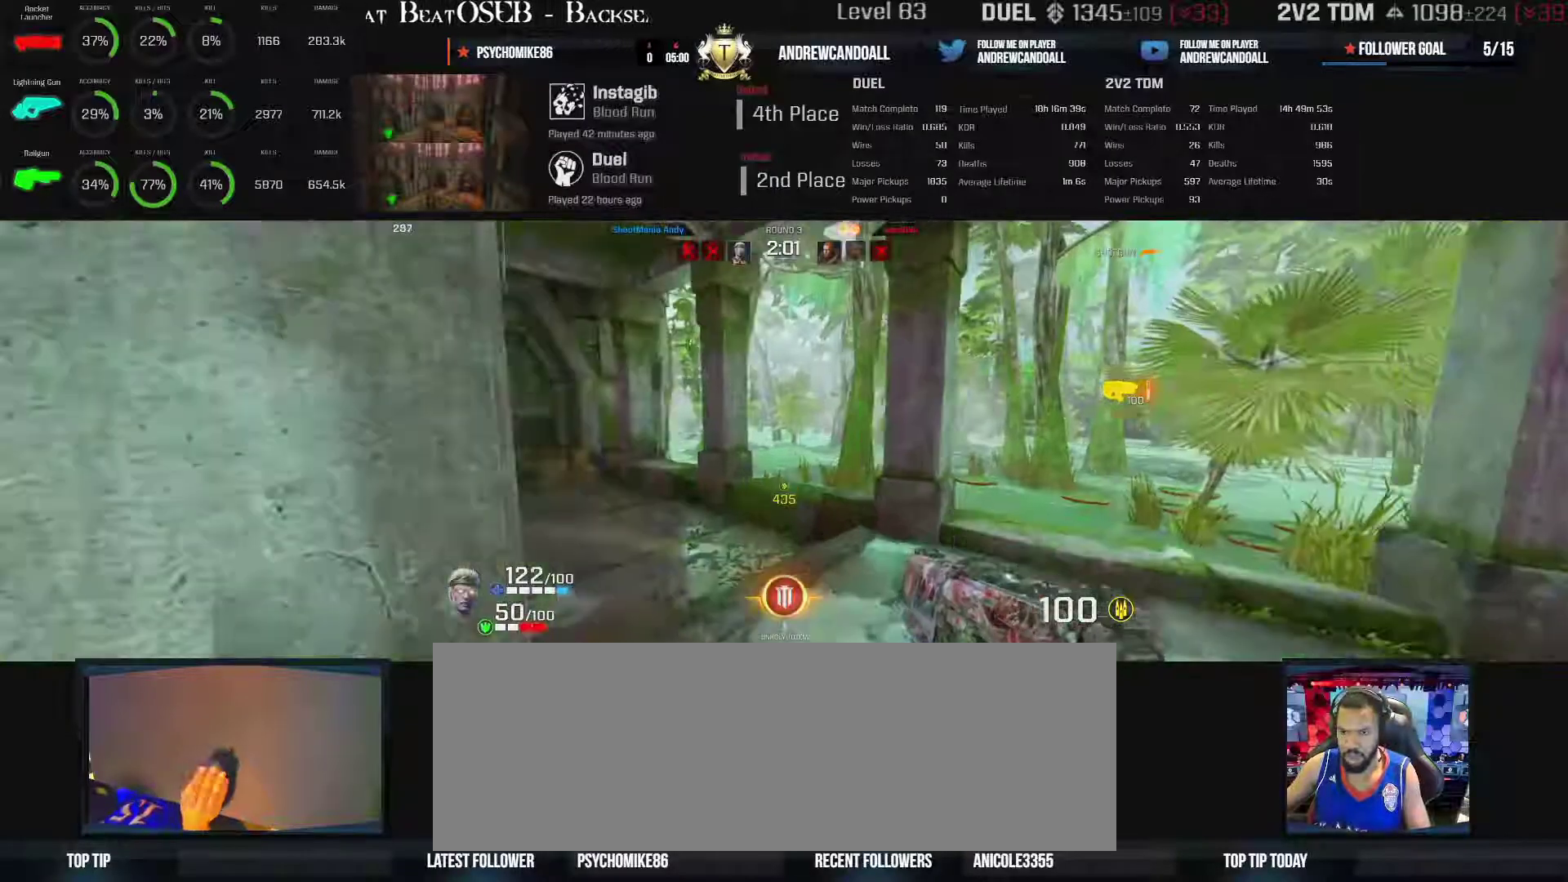
{"keys": ["a", "w"], "mouse": [], "events": [[467, "a", "down"], [467, "d", "up"]]}
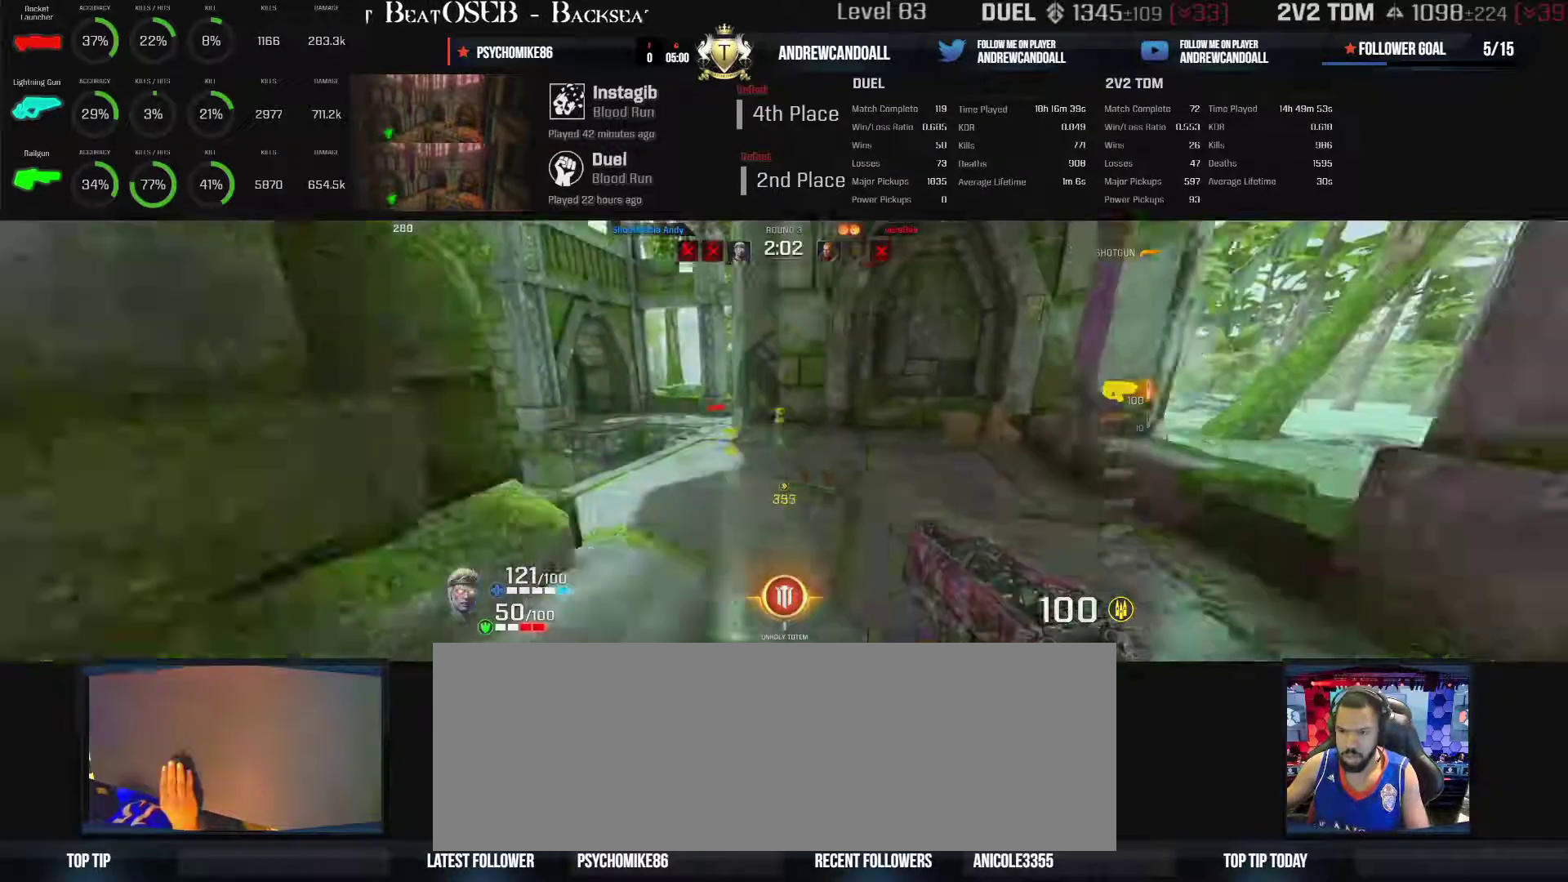
{"keys": ["a", "backspace", "w"], "mouse": [], "events": [[33, "a", "up"], [100, "backspace", "down"], [117, "a", "down"]]}
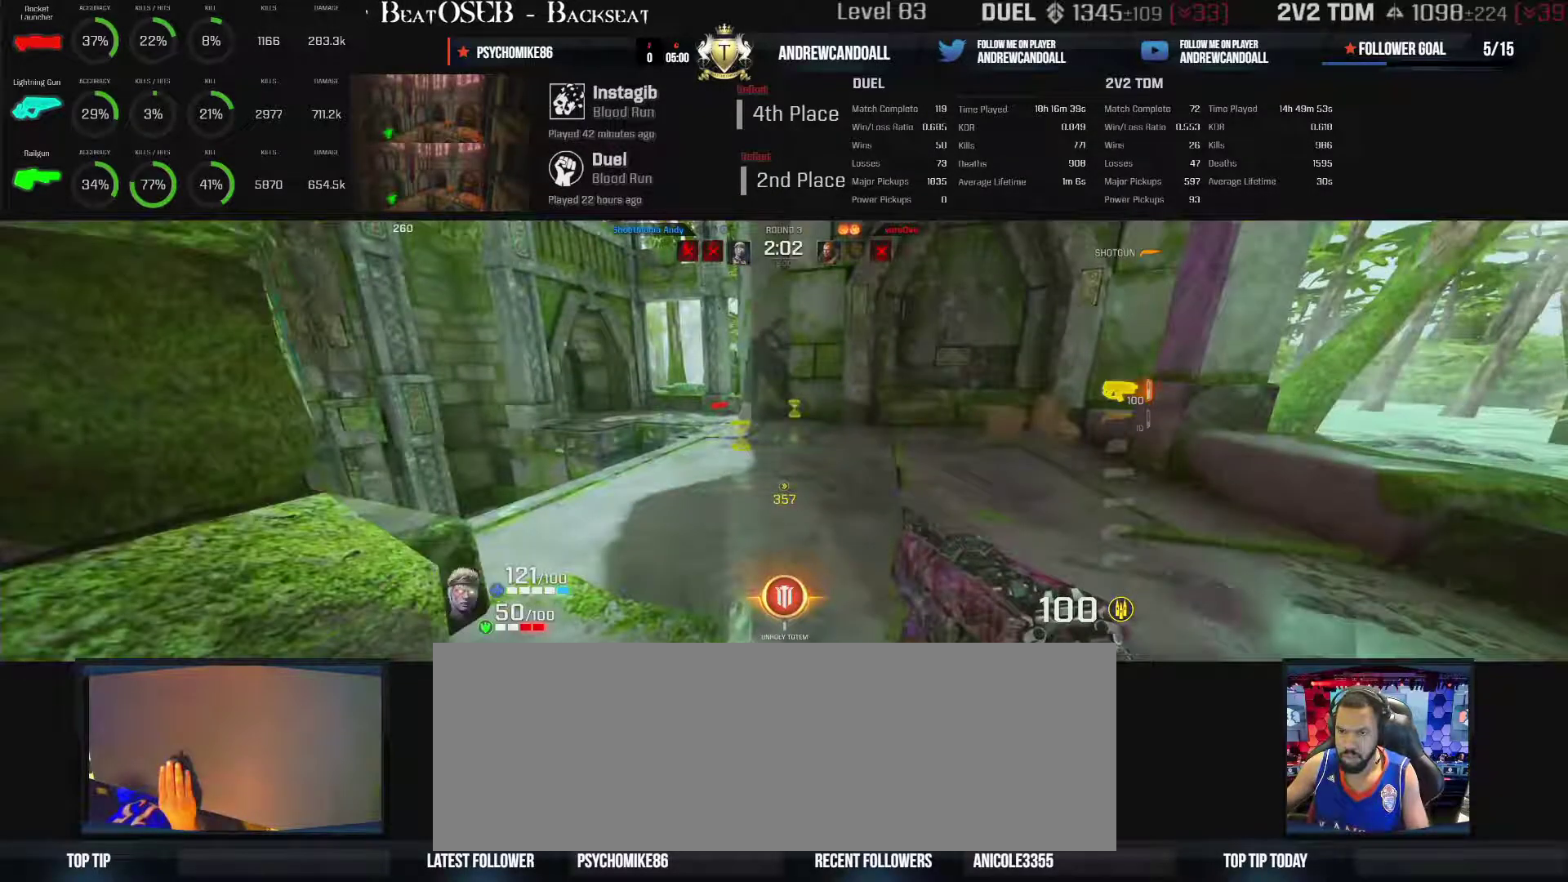
{"keys": ["a", "w"], "mouse": [], "events": [[133, "backspace", "up"]]}
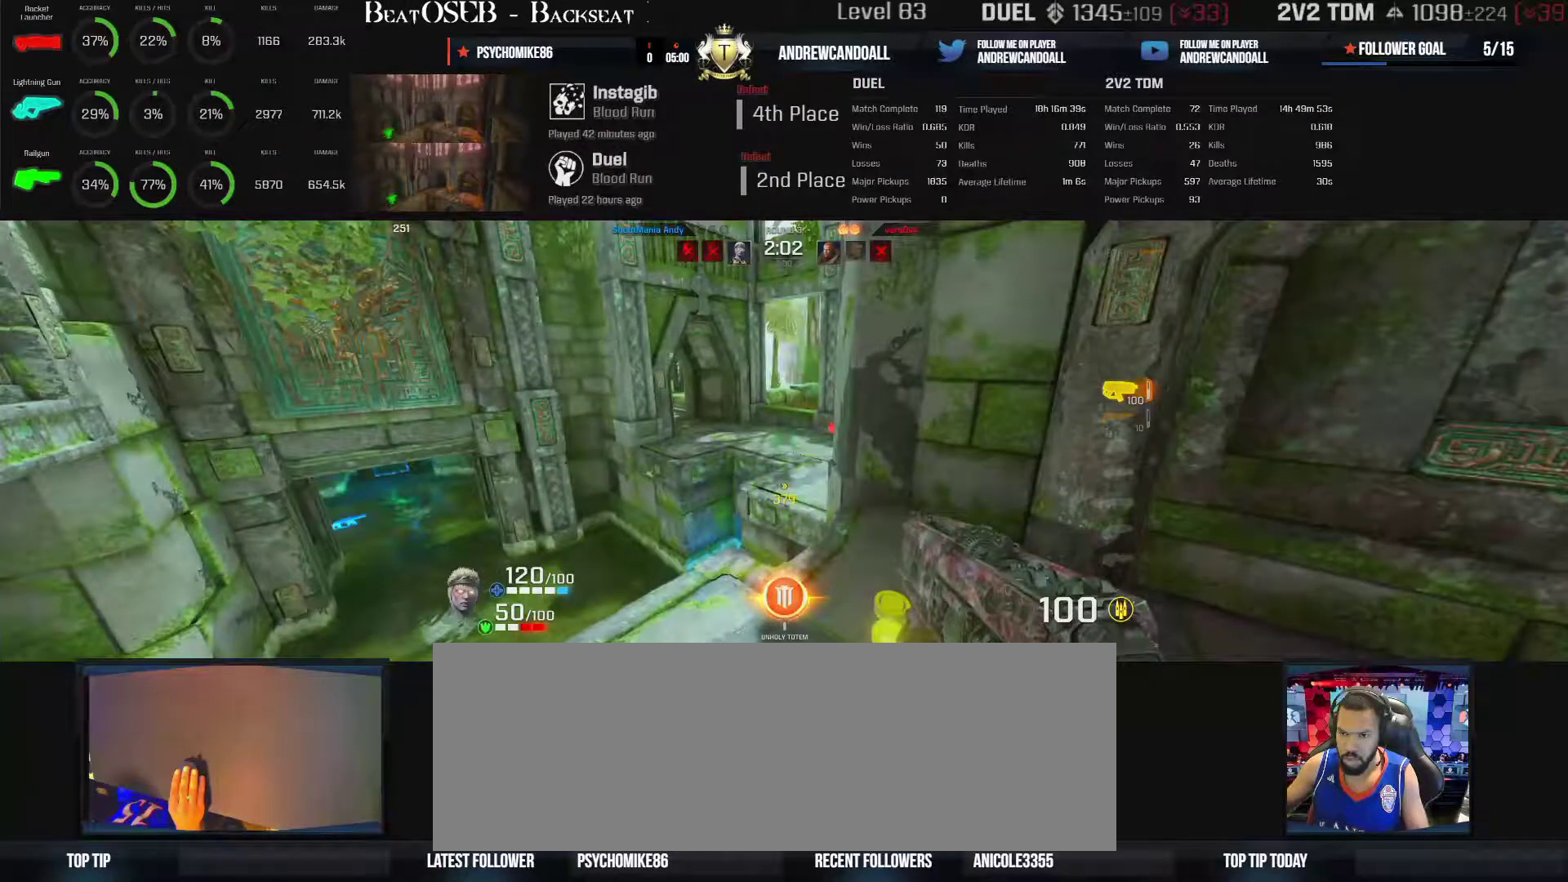
{"keys": ["d", "w"], "mouse": [], "events": [[383, "a", "up"], [383, "d", "down"]]}
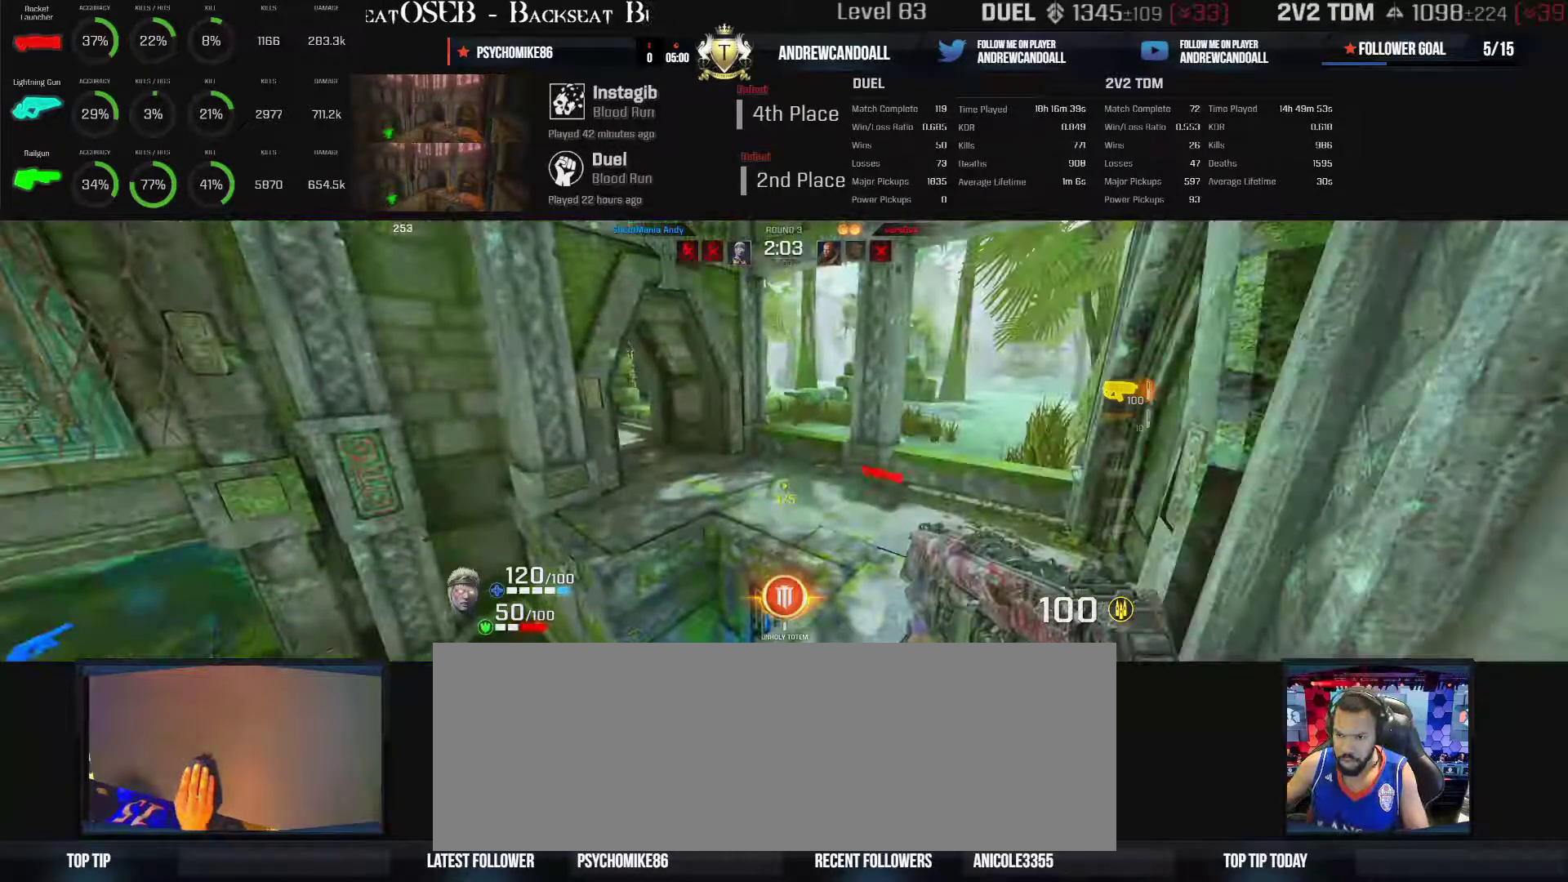
{"keys": ["d"], "mouse": [], "events": [[33, "w", "up"]]}
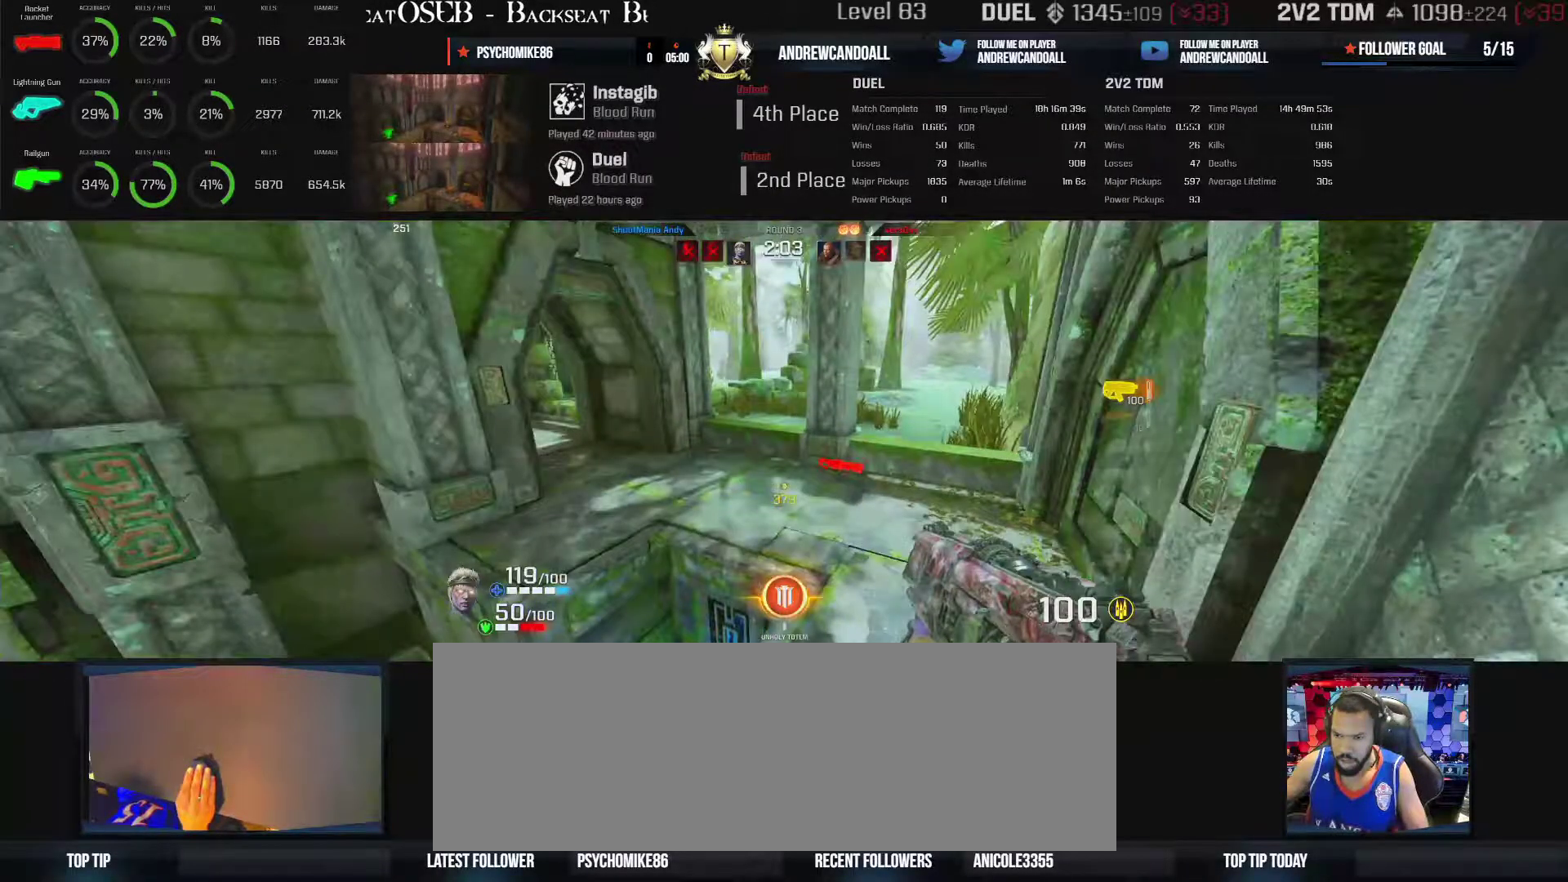
{"keys": ["a", "w"], "mouse": [], "events": [[233, "a", "down"], [233, "d", "up"], [233, "w", "down"]]}
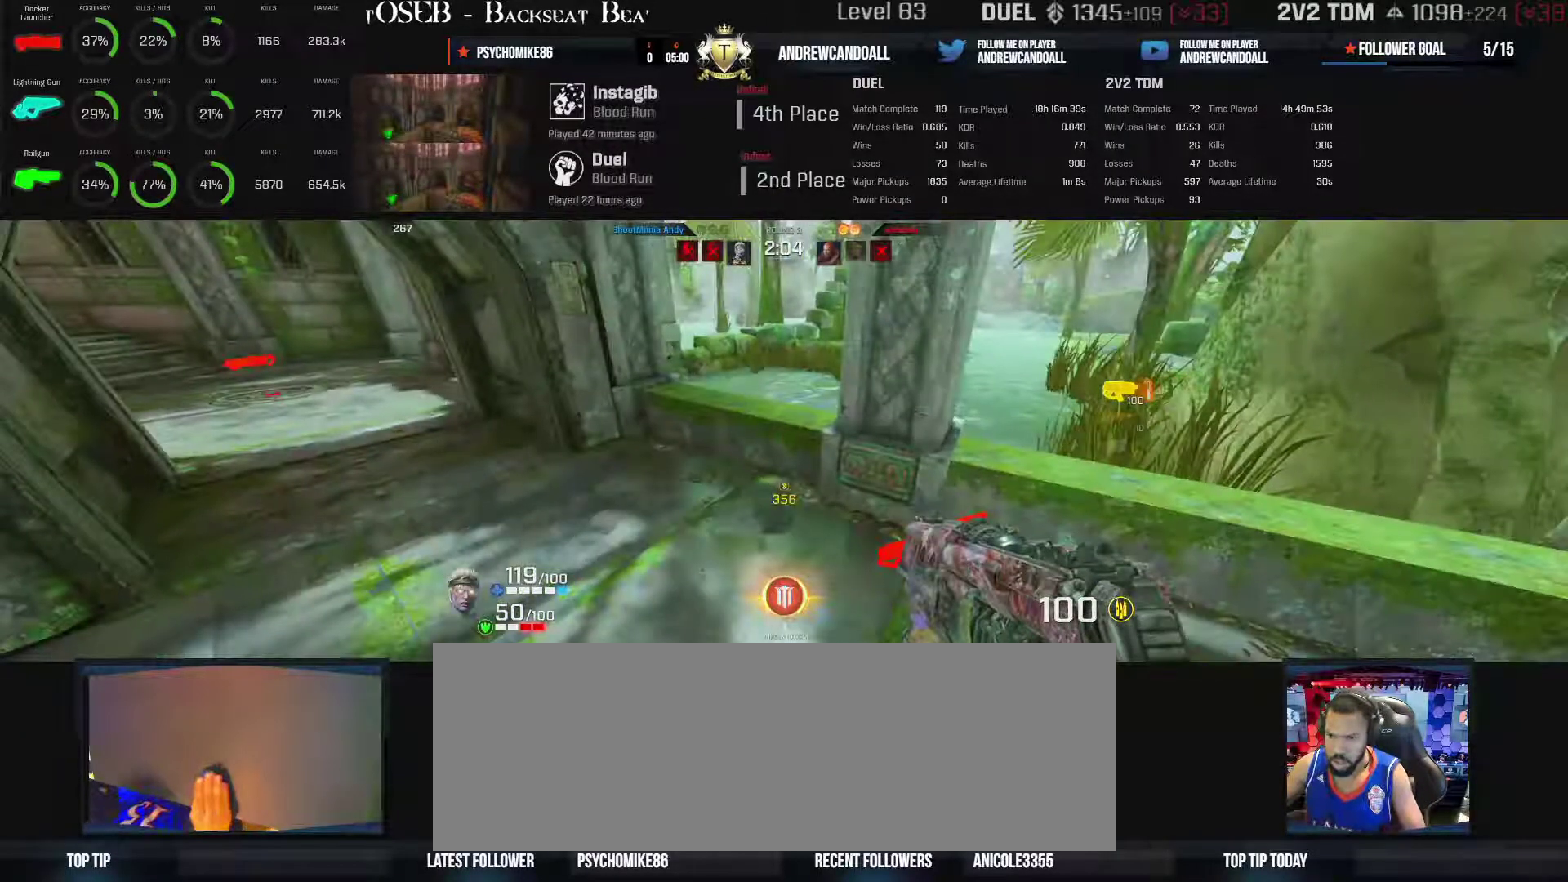
{"keys": ["a", "w"], "mouse": [], "events": []}
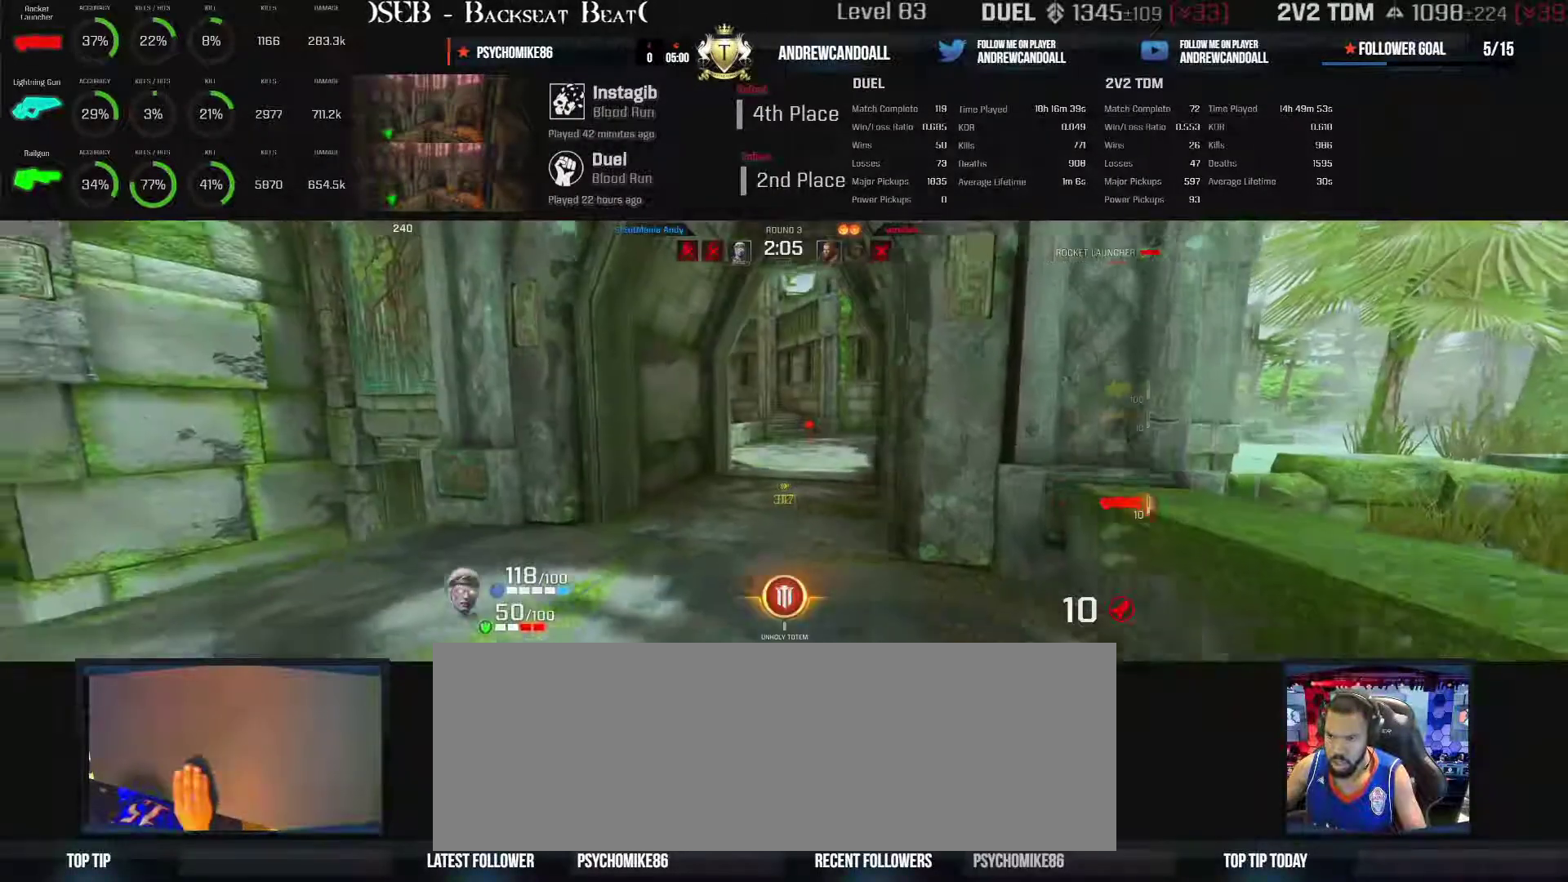
{"keys": ["a", "w"], "mouse": [], "events": []}
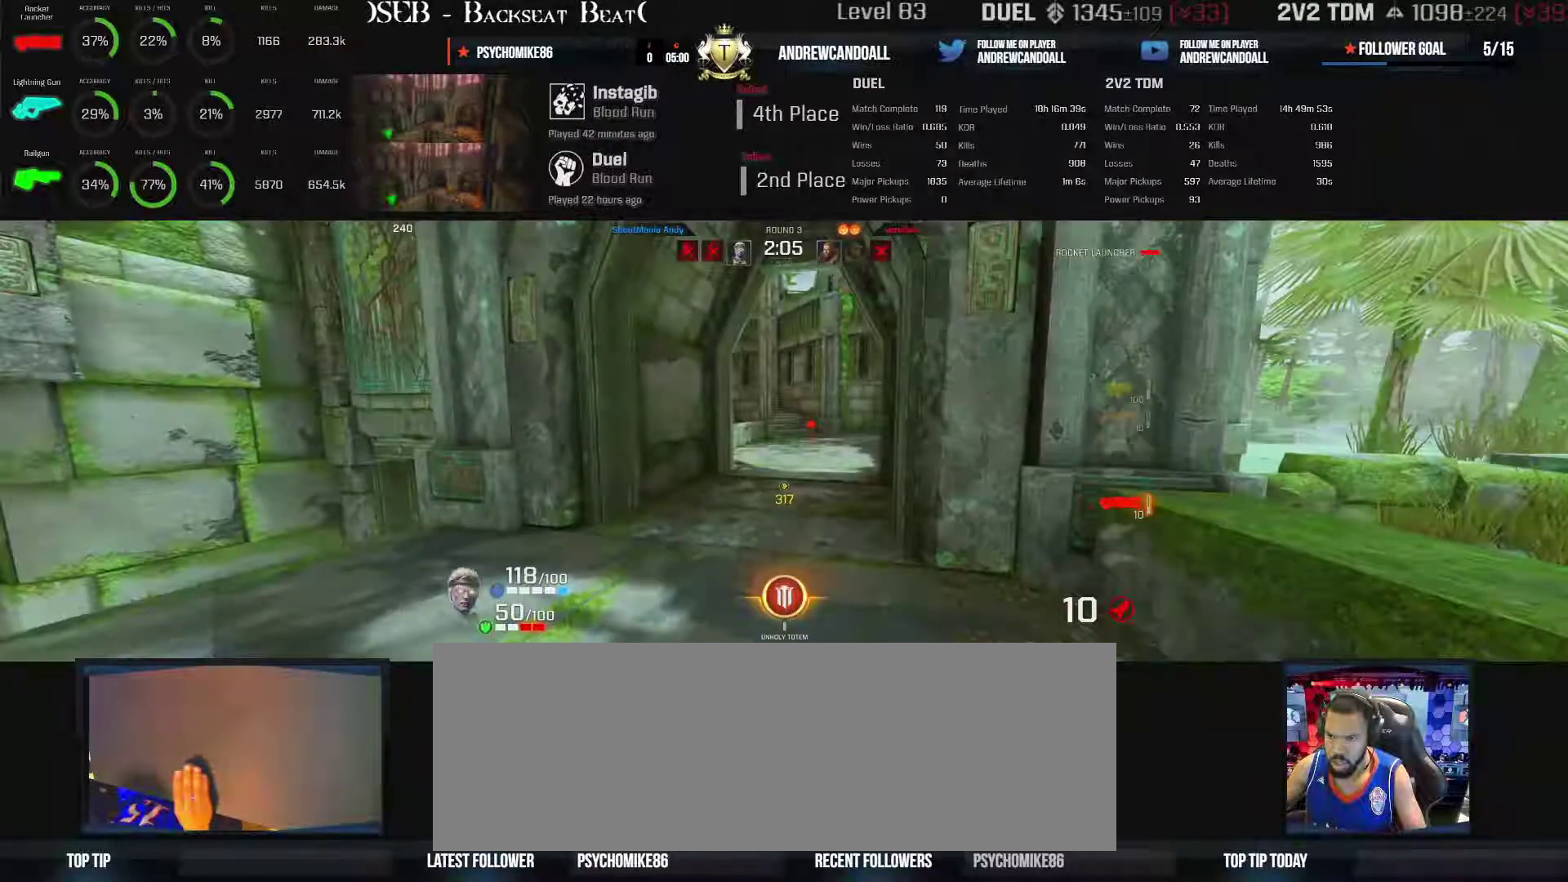
{"keys": ["backspace", "d", "w"], "mouse": [], "events": [[267, "a", "up"], [267, "backspace", "down"], [267, "d", "down"]]}
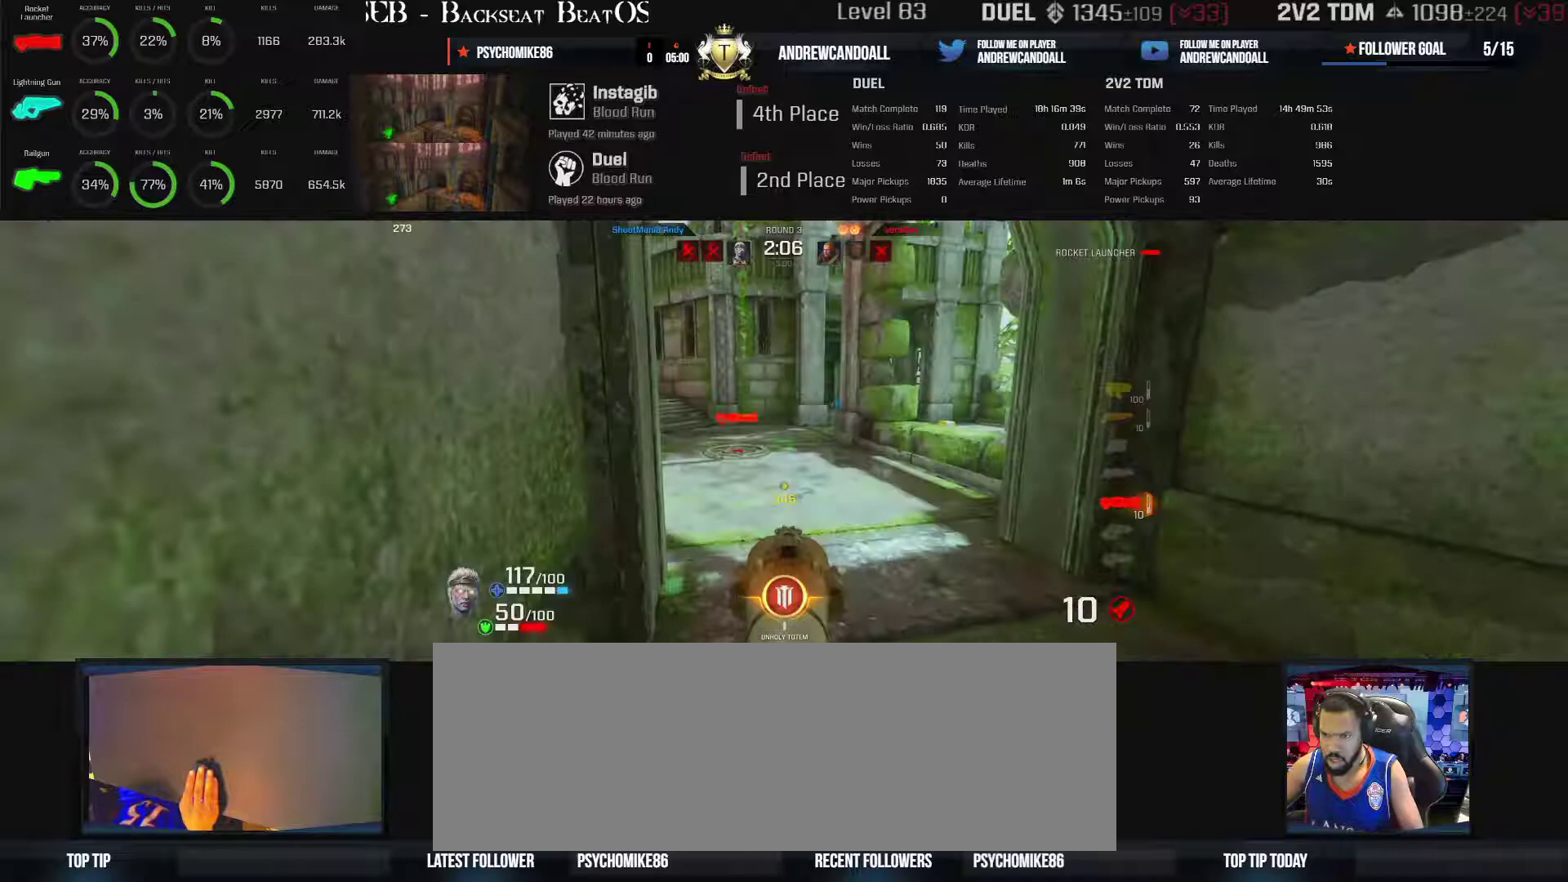
{"keys": ["a", "backspace", "w"], "mouse": [], "events": [[500, "a", "down"], [500, "d", "up"]]}
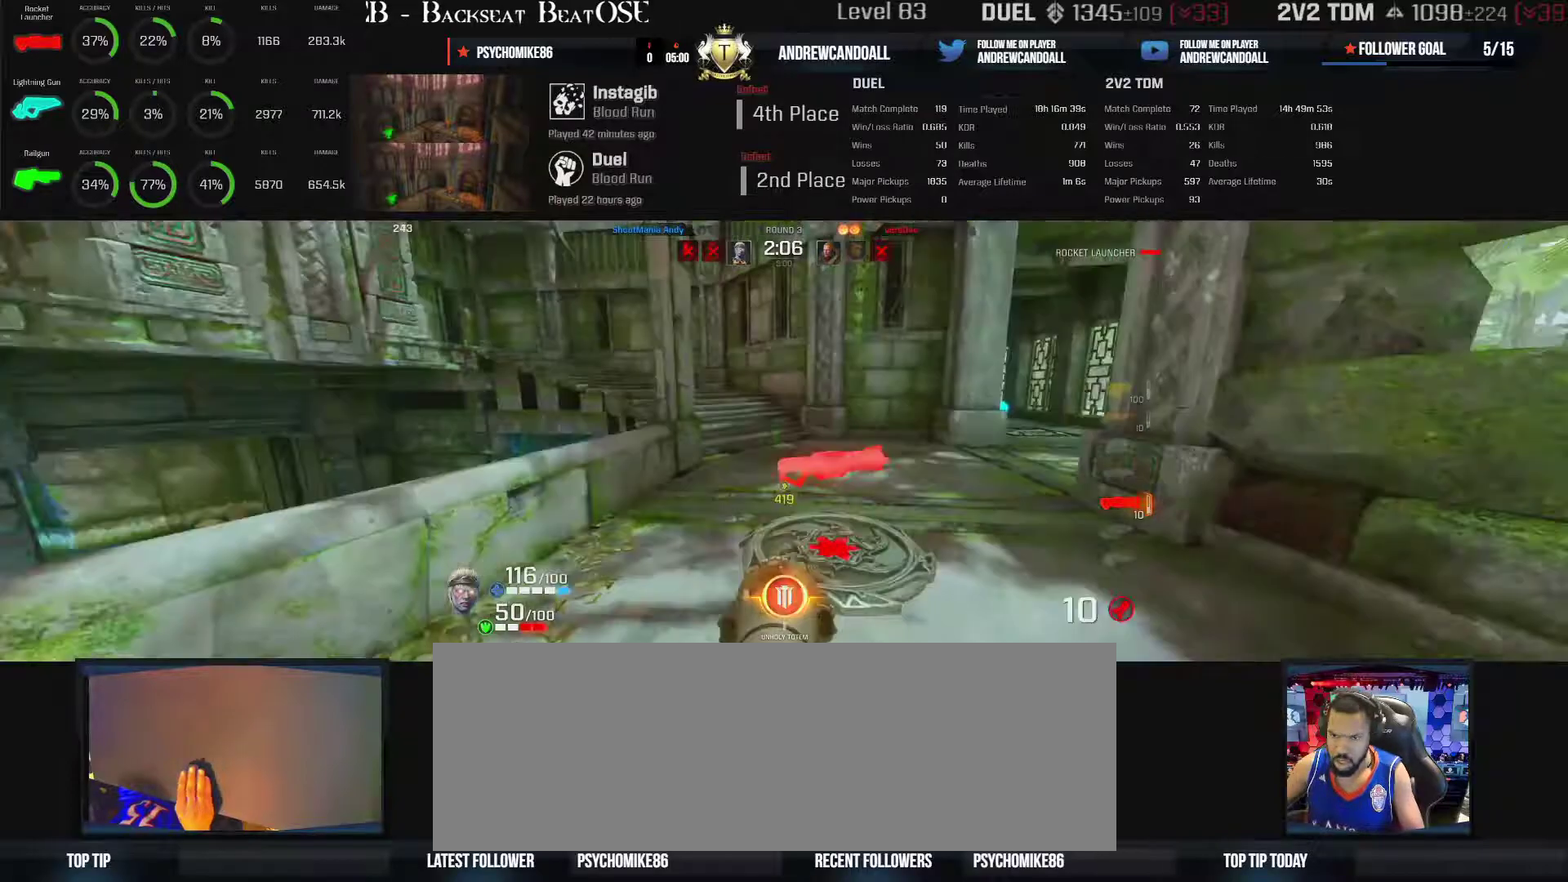
{"keys": ["a", "backspace", "w"], "mouse": [], "events": []}
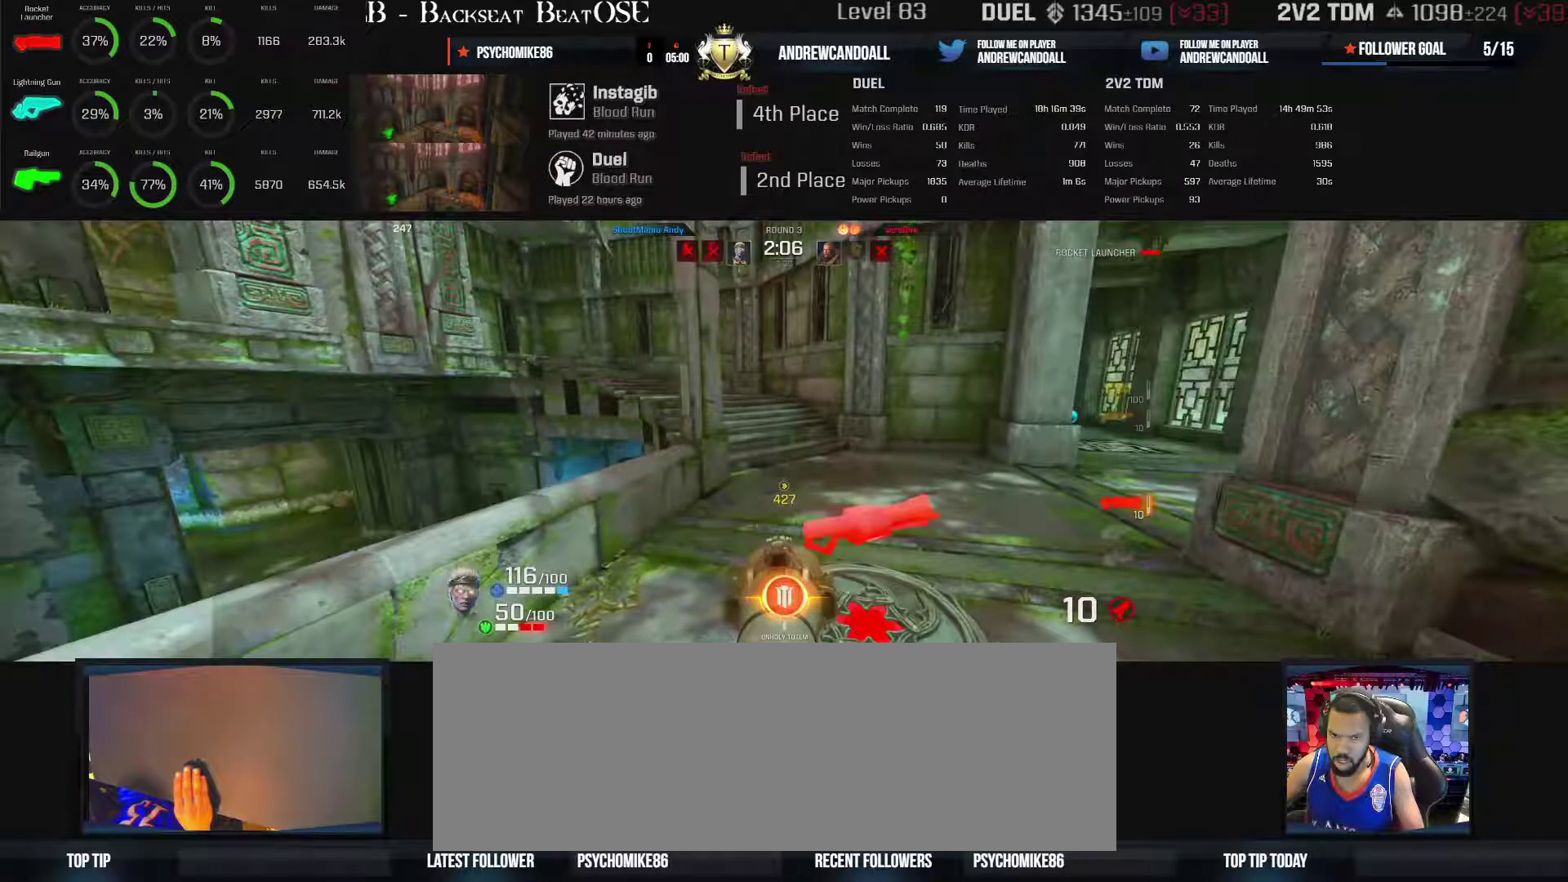
{"keys": ["a", "w"], "mouse": [], "events": [[333, "backspace", "up"]]}
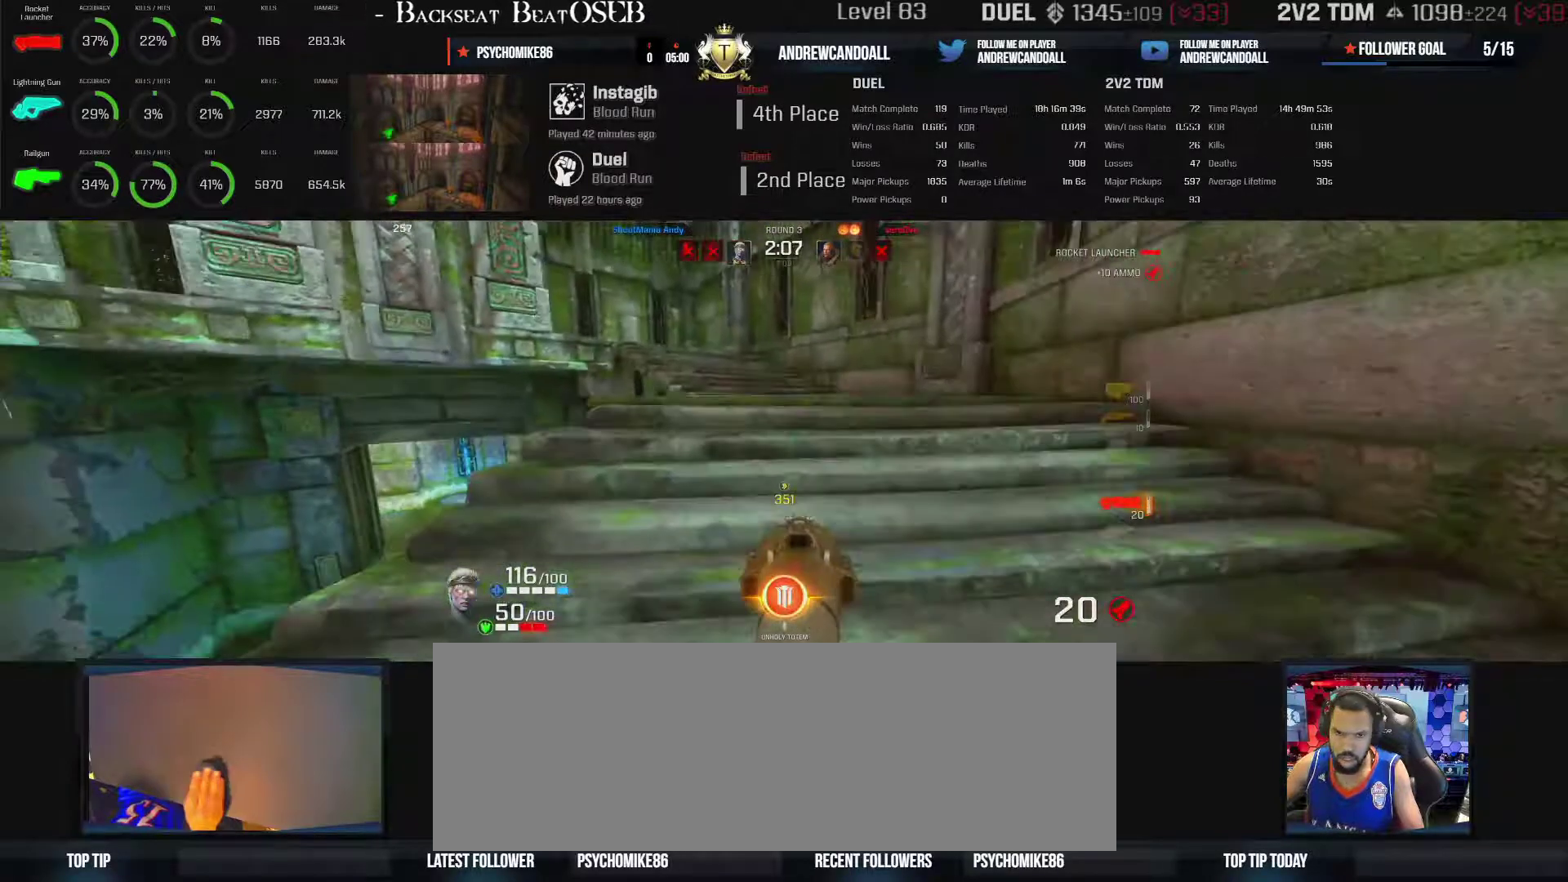
{"keys": ["a", "w"], "mouse": [], "events": []}
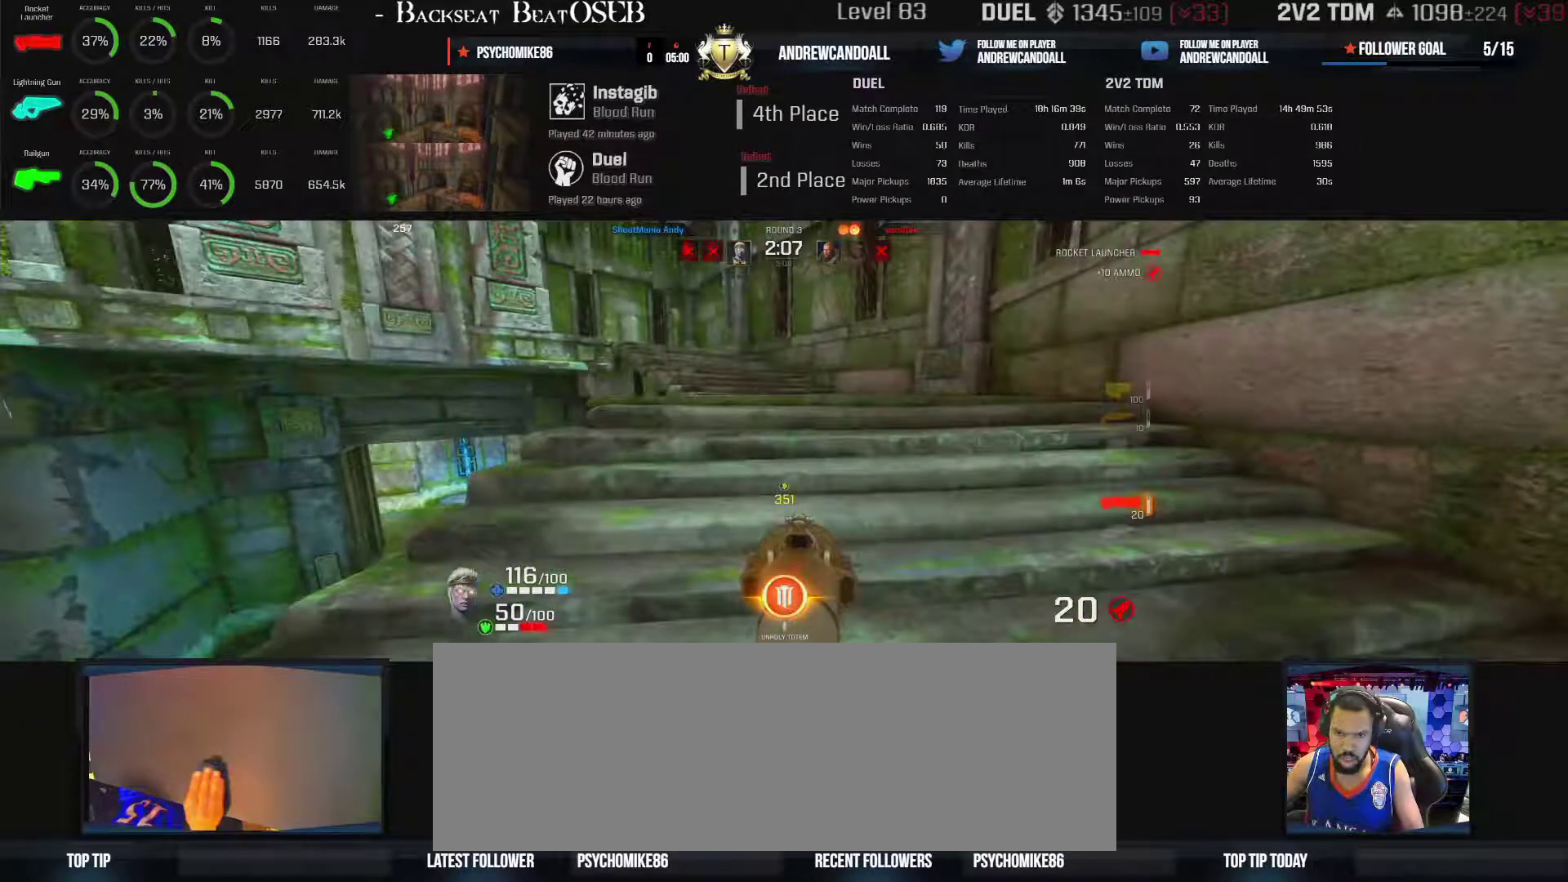
{"keys": ["a", "w"], "mouse": [], "events": []}
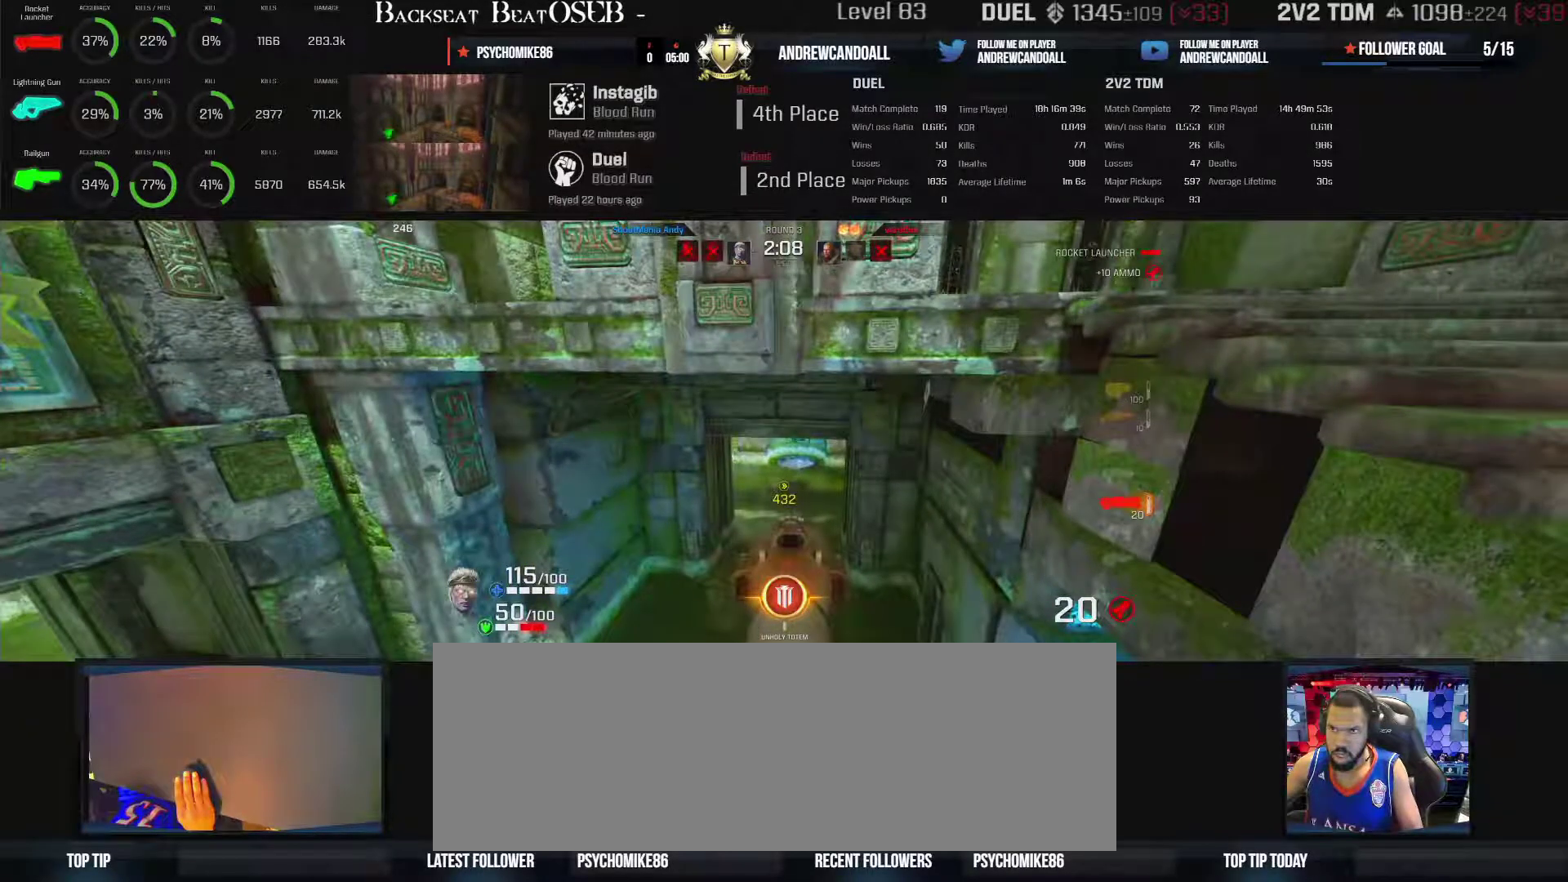
{"keys": ["backspace", "d", "w"], "mouse": [], "events": [[267, "a", "up"], [267, "backspace", "down"], [267, "d", "down"]]}
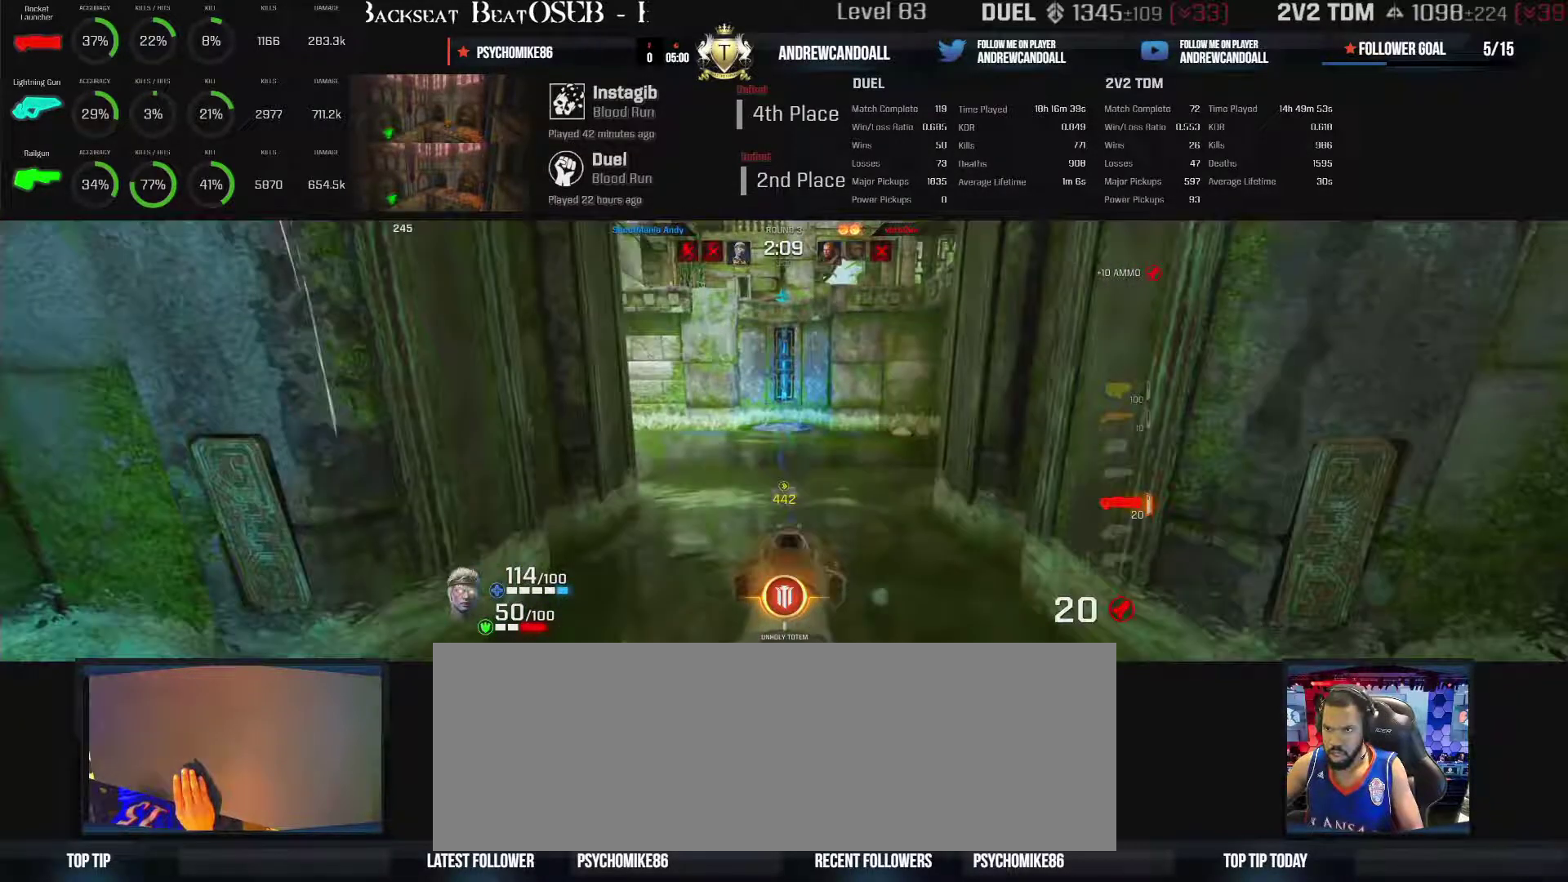
{"keys": ["d", "w"], "mouse": [], "events": [[417, "backspace", "up"]]}
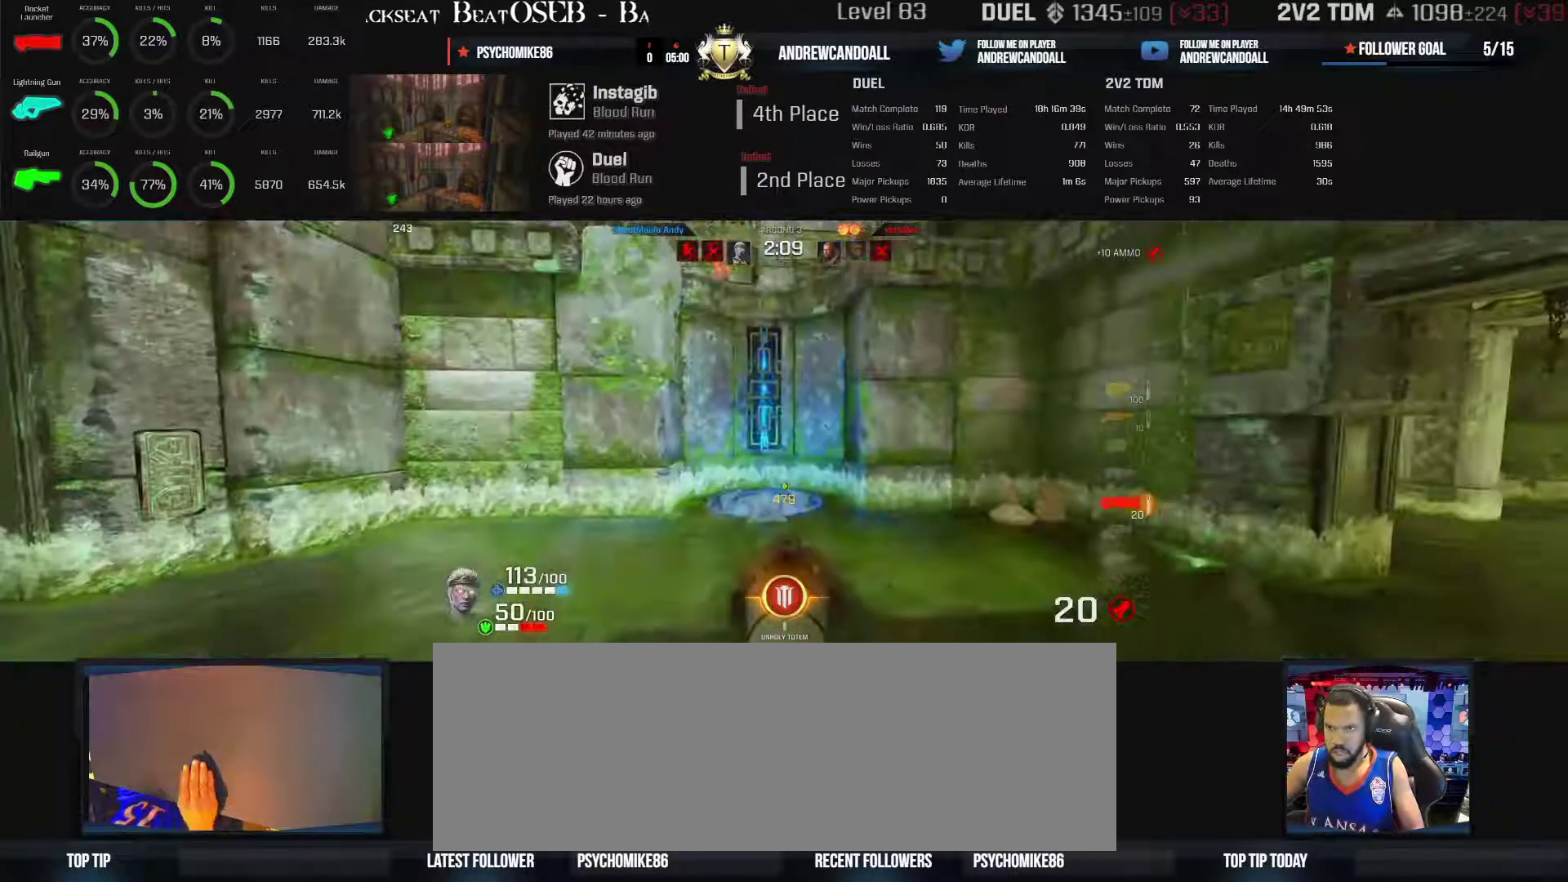
{"keys": ["a", "w"], "mouse": [], "events": [[500, "a", "down"], [500, "d", "up"]]}
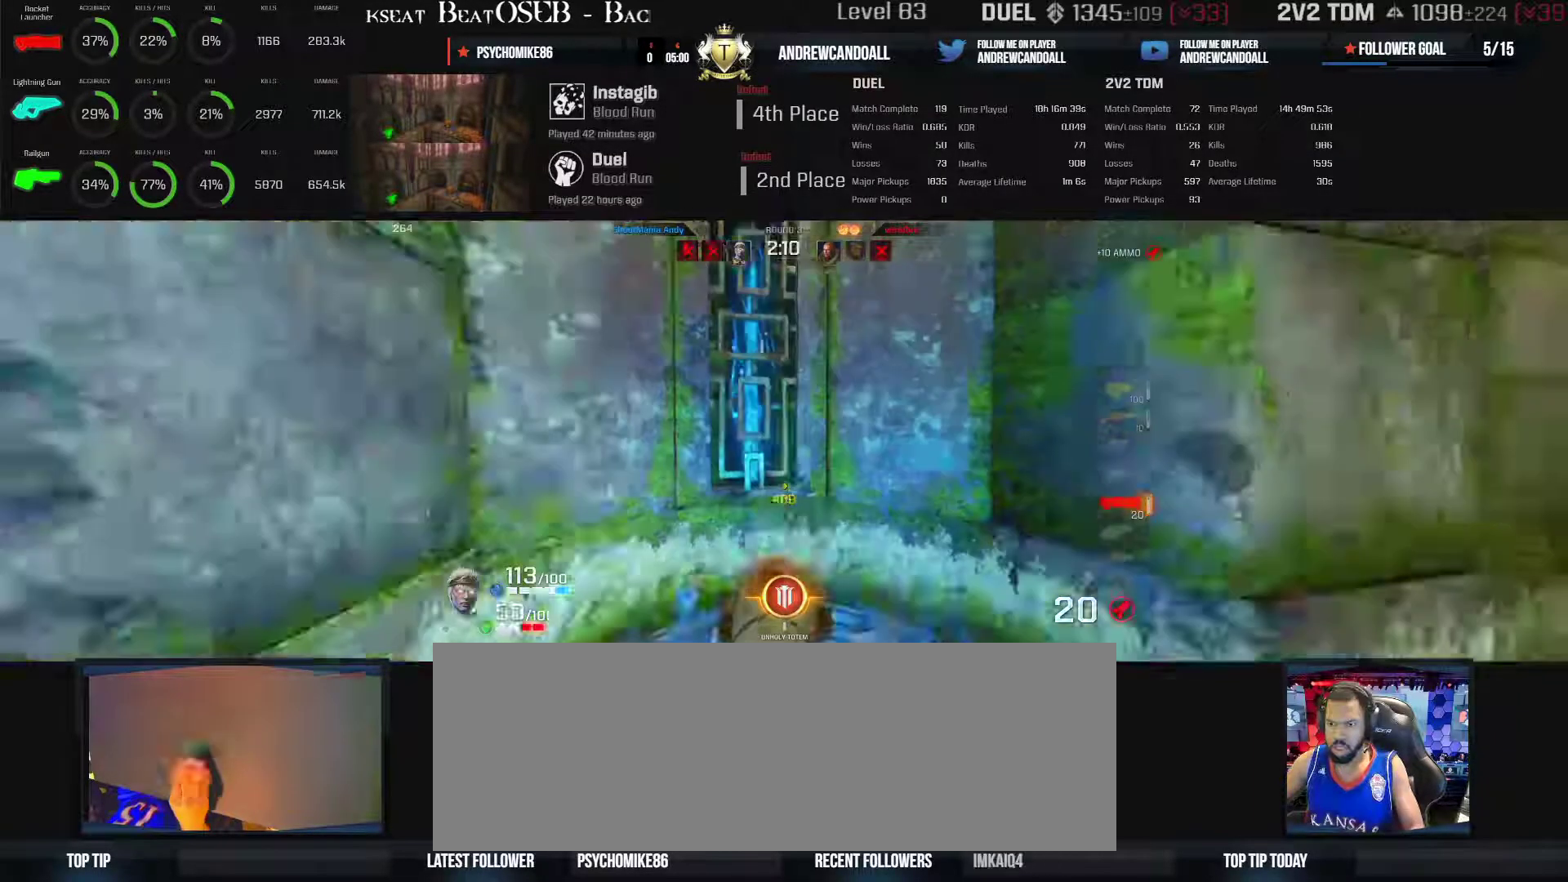
{"keys": ["a", "d", "w"], "mouse": [], "events": [[67, "d", "down"]]}
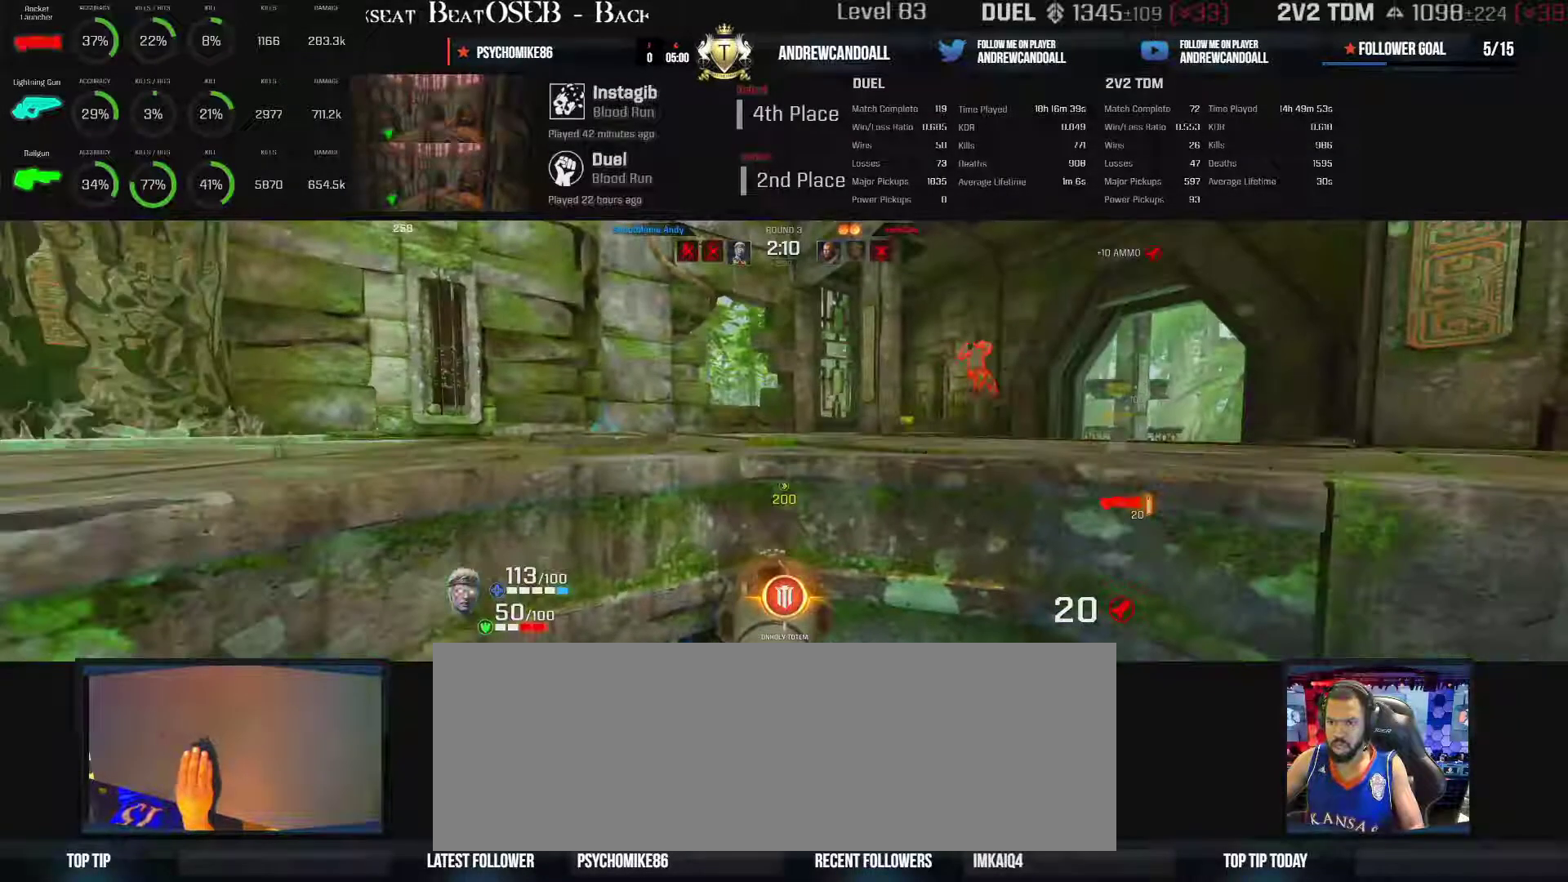
{"keys": ["a", "w"], "mouse": [], "events": [[117, "a", "up"], [117, "d", "up"], [267, "a", "down"], [267, "mouse_wheel", "down"], [300, "d", "down"], [417, "d", "up"], [417, "mouse_wheel", "up"]]}